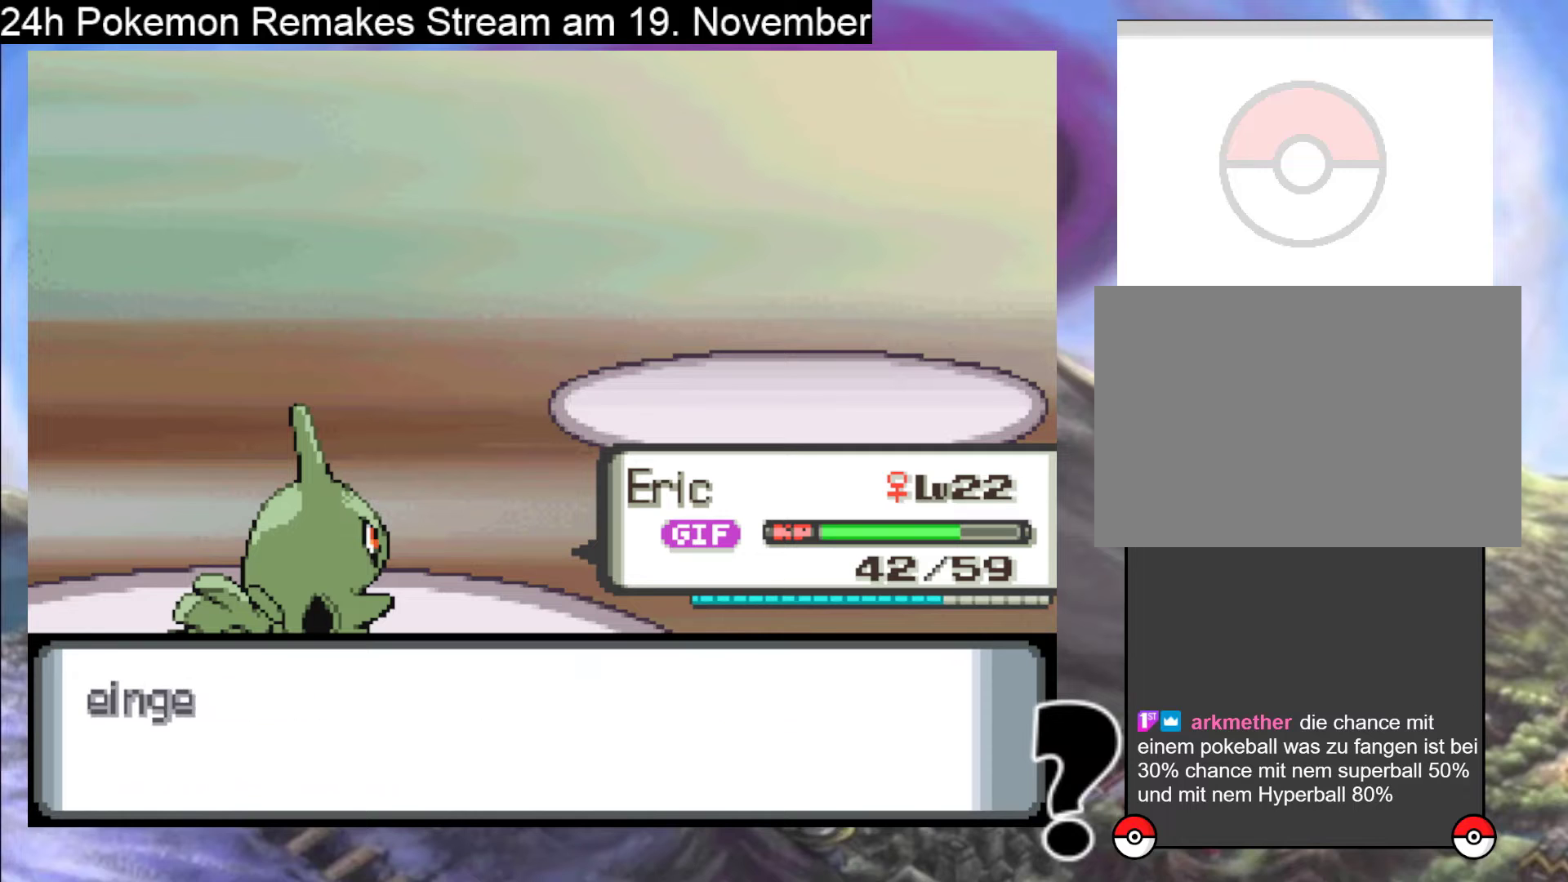
Gameplay with a controller (Nintendo layout); each line is a JSON object with the inputs held at the frame after it. "events" lists button and stick changes between this image and that frame as [ms after this image, input, new state], when the widget could be followed in between. Not read: L1 L3 R3.
{"buttons": [], "events": [[133, "B", "down"], [233, "B", "up"], [367, "B", "down"], [500, "B", "up"]]}
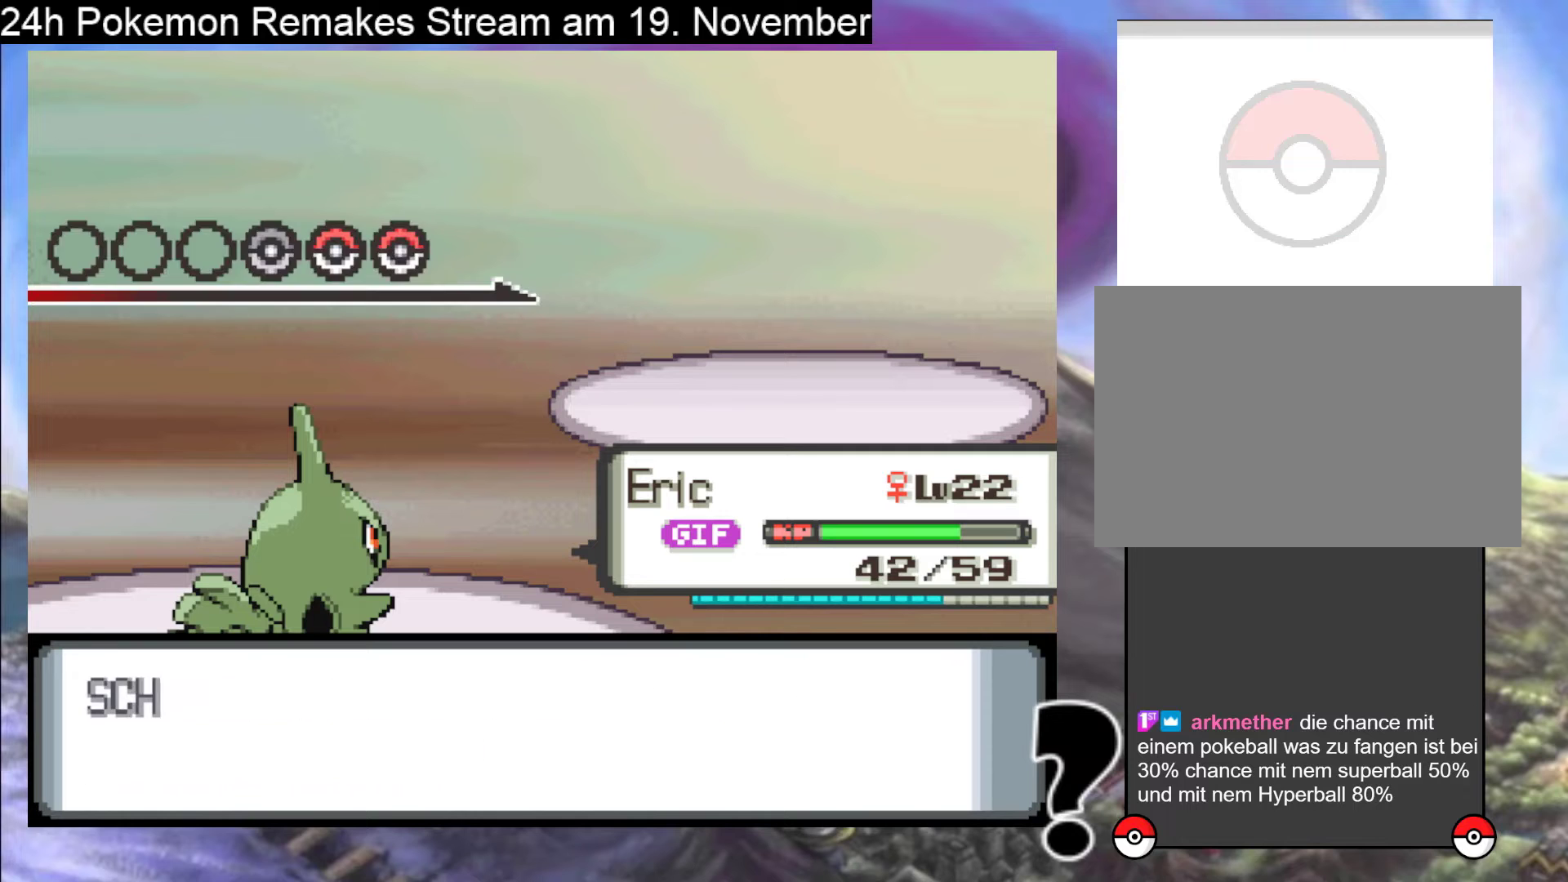
{"buttons": ["B"], "events": [[400, "B", "down"]]}
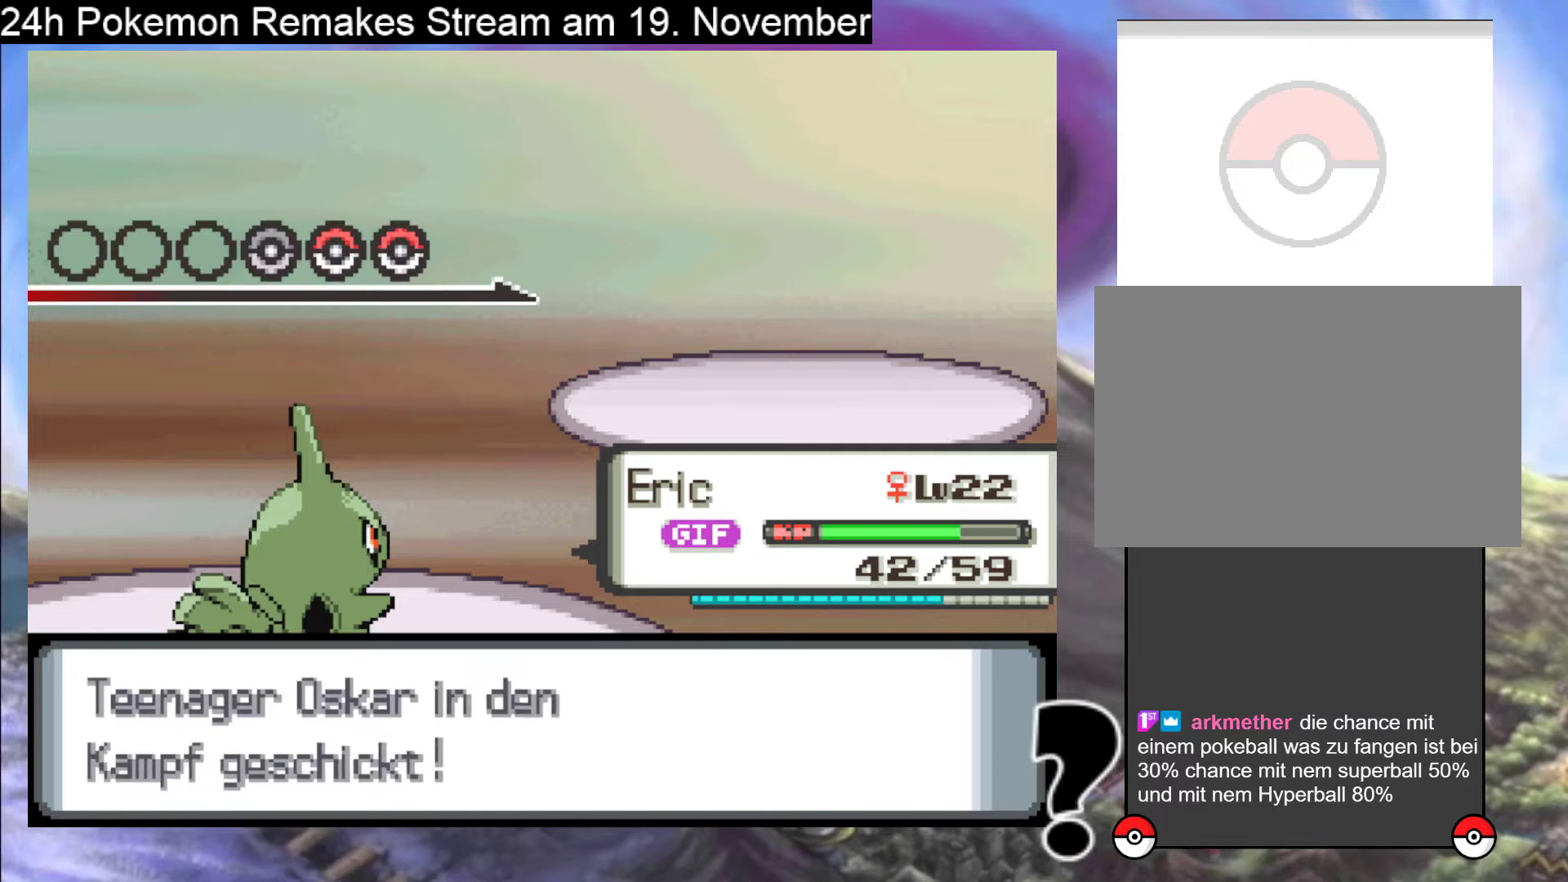
{"buttons": ["A"], "events": [[67, "B", "up"], [233, "A", "down"], [367, "A", "up"], [433, "A", "down"]]}
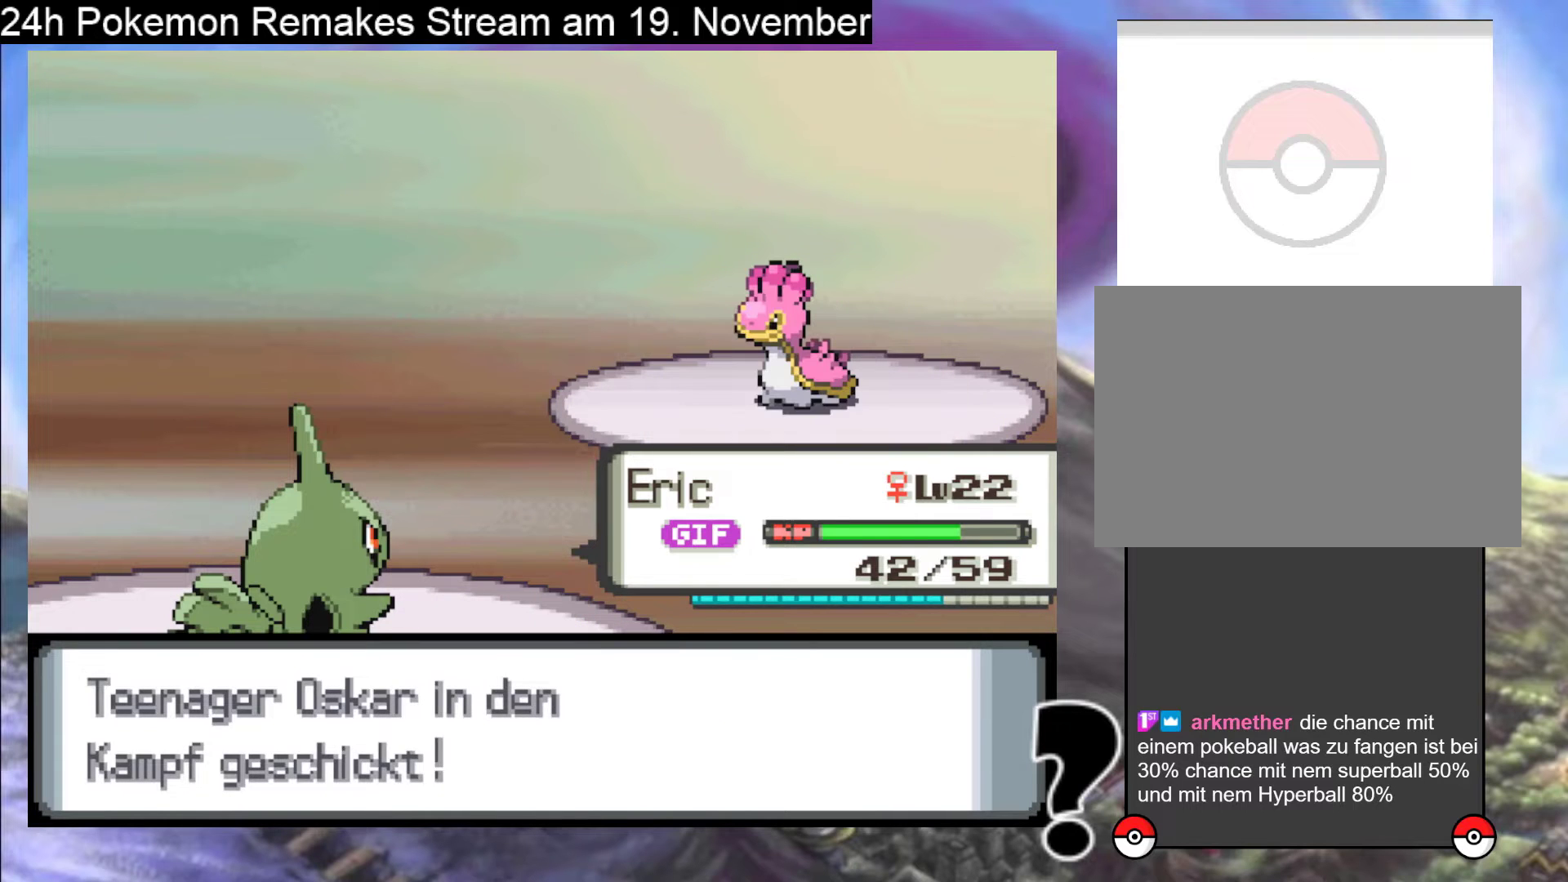
{"buttons": [], "events": [[67, "A", "up"], [300, "A", "down"], [400, "A", "up"]]}
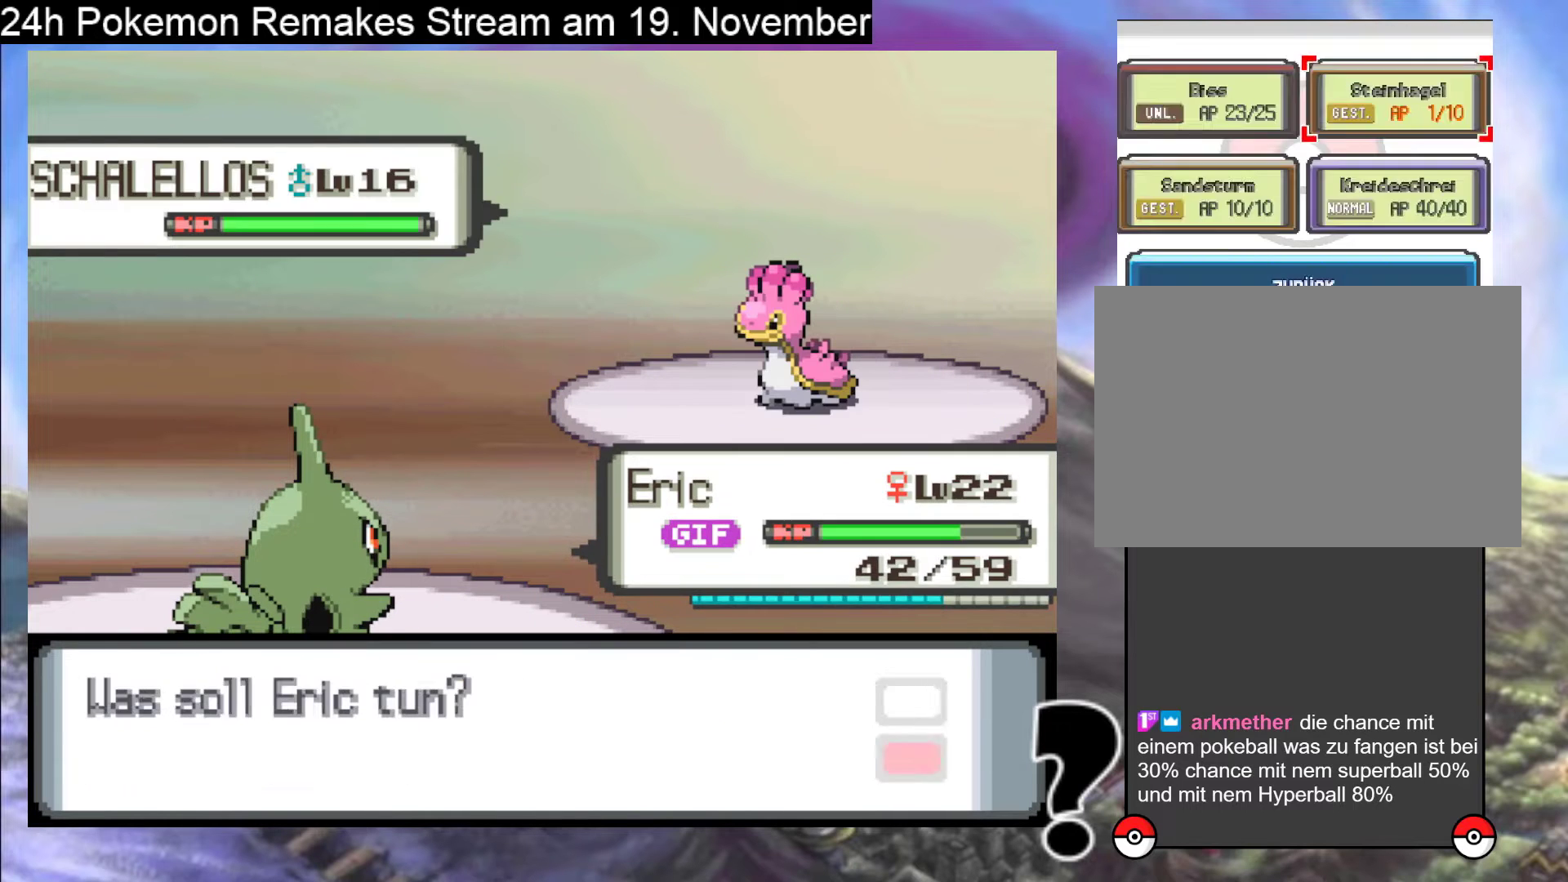
{"buttons": [], "events": []}
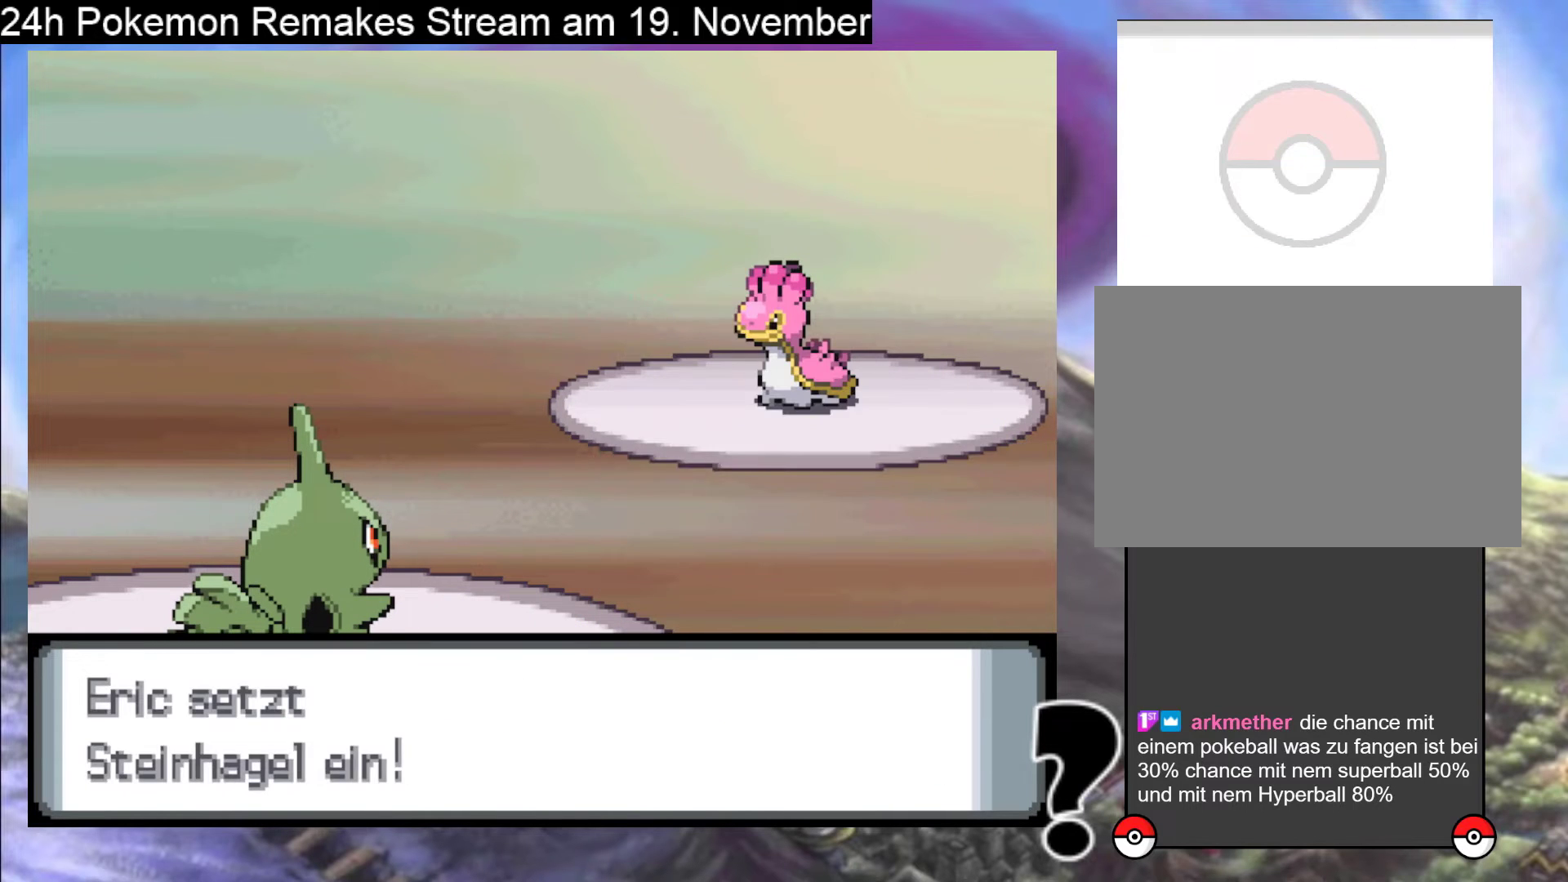
{"buttons": [], "events": []}
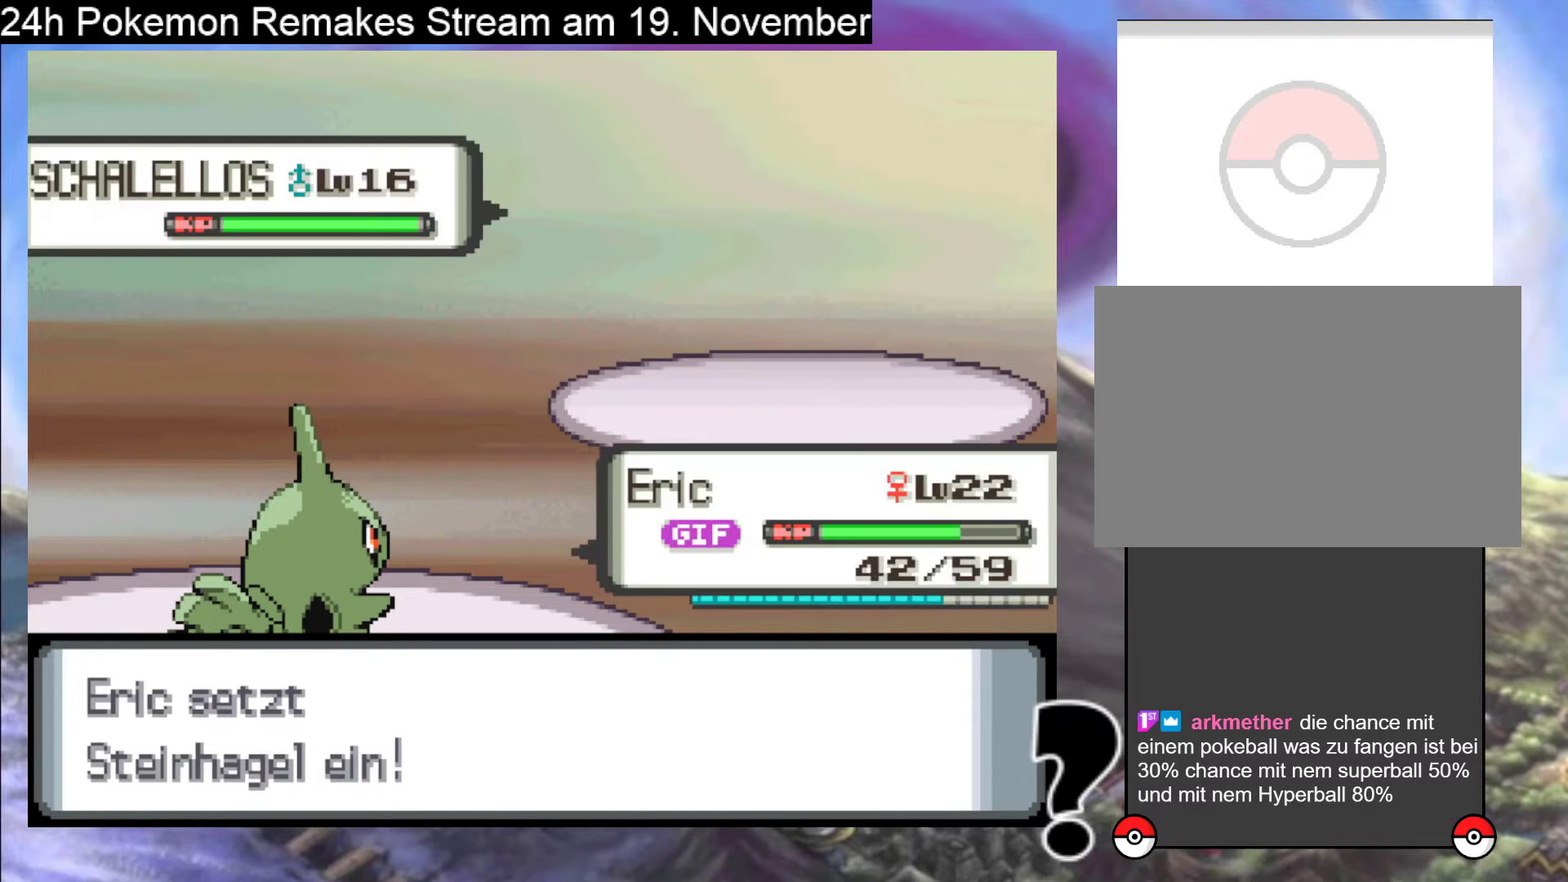
{"buttons": [], "events": []}
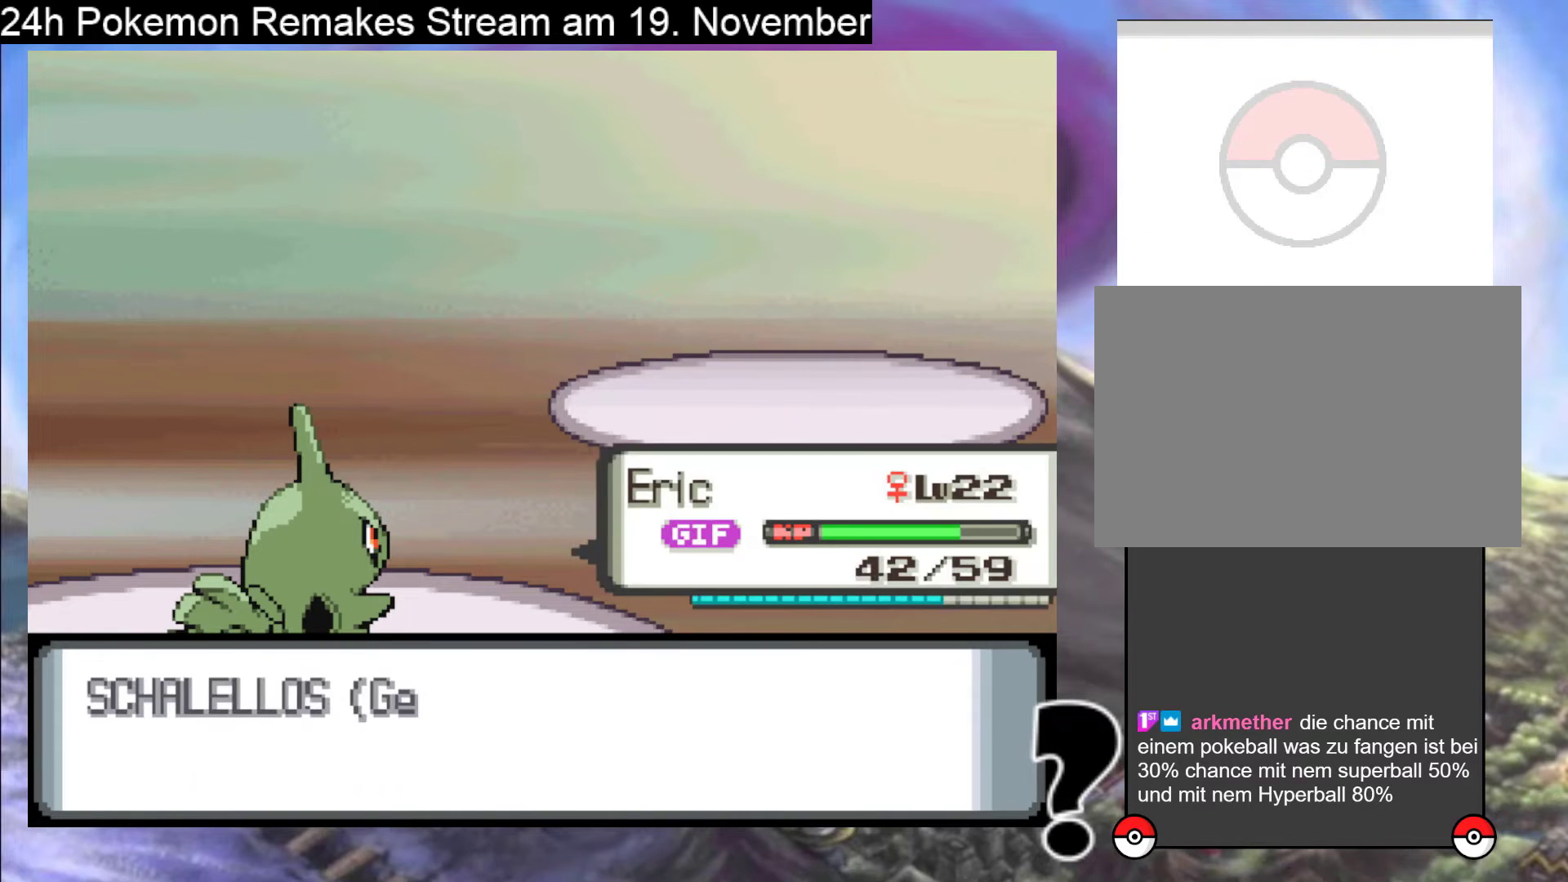
{"buttons": [], "events": [[167, "A", "down"], [300, "A", "up"], [400, "A", "down"], [500, "A", "up"]]}
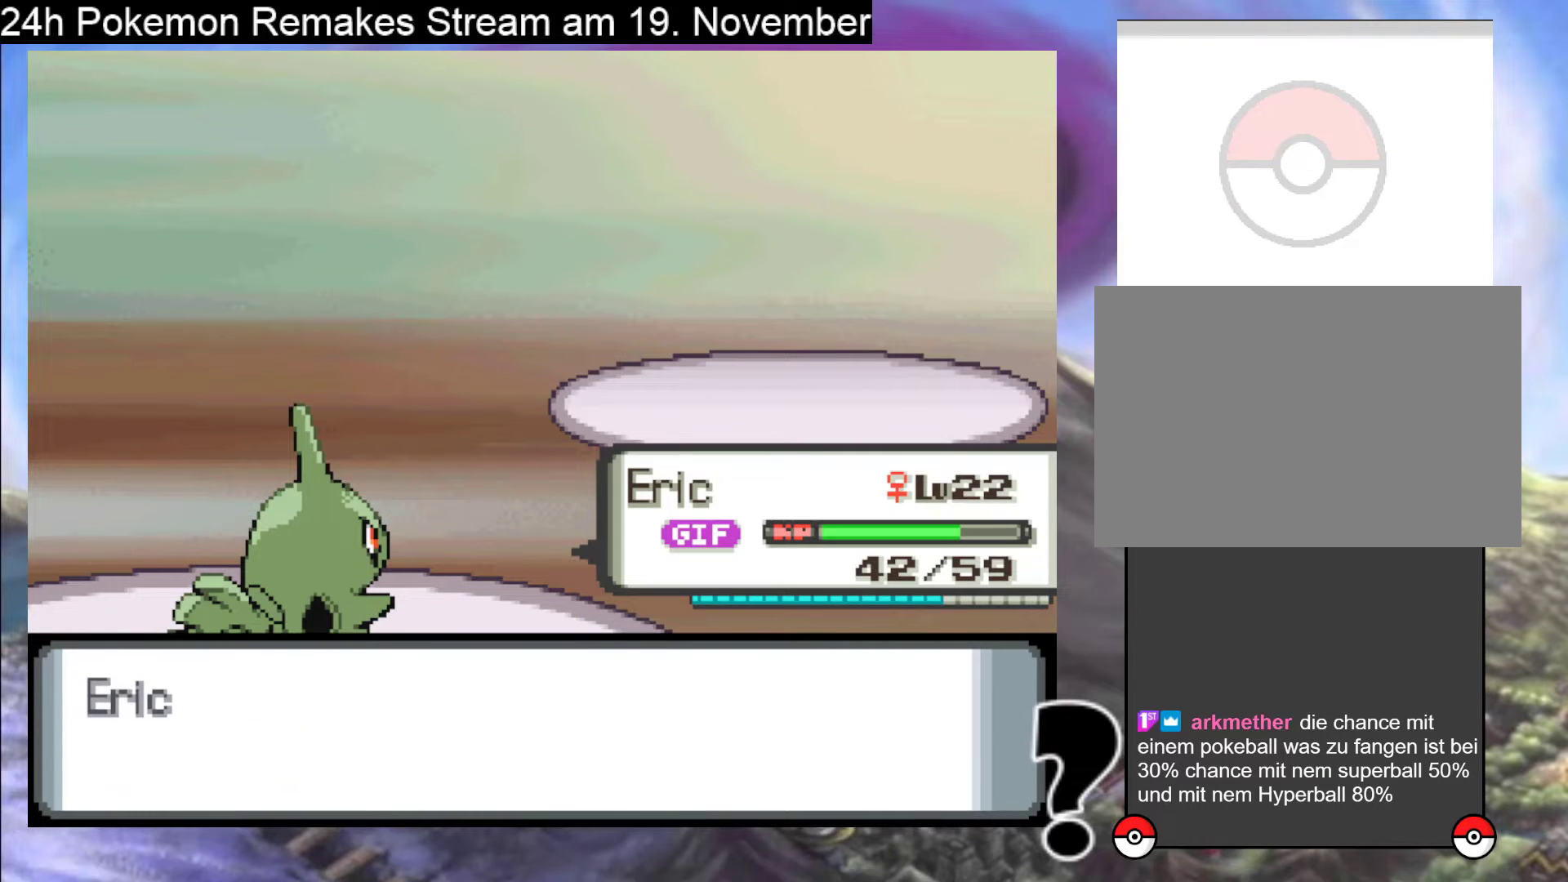
{"buttons": [], "events": [[100, "A", "down"], [267, "A", "up"], [367, "A", "down"], [500, "A", "up"]]}
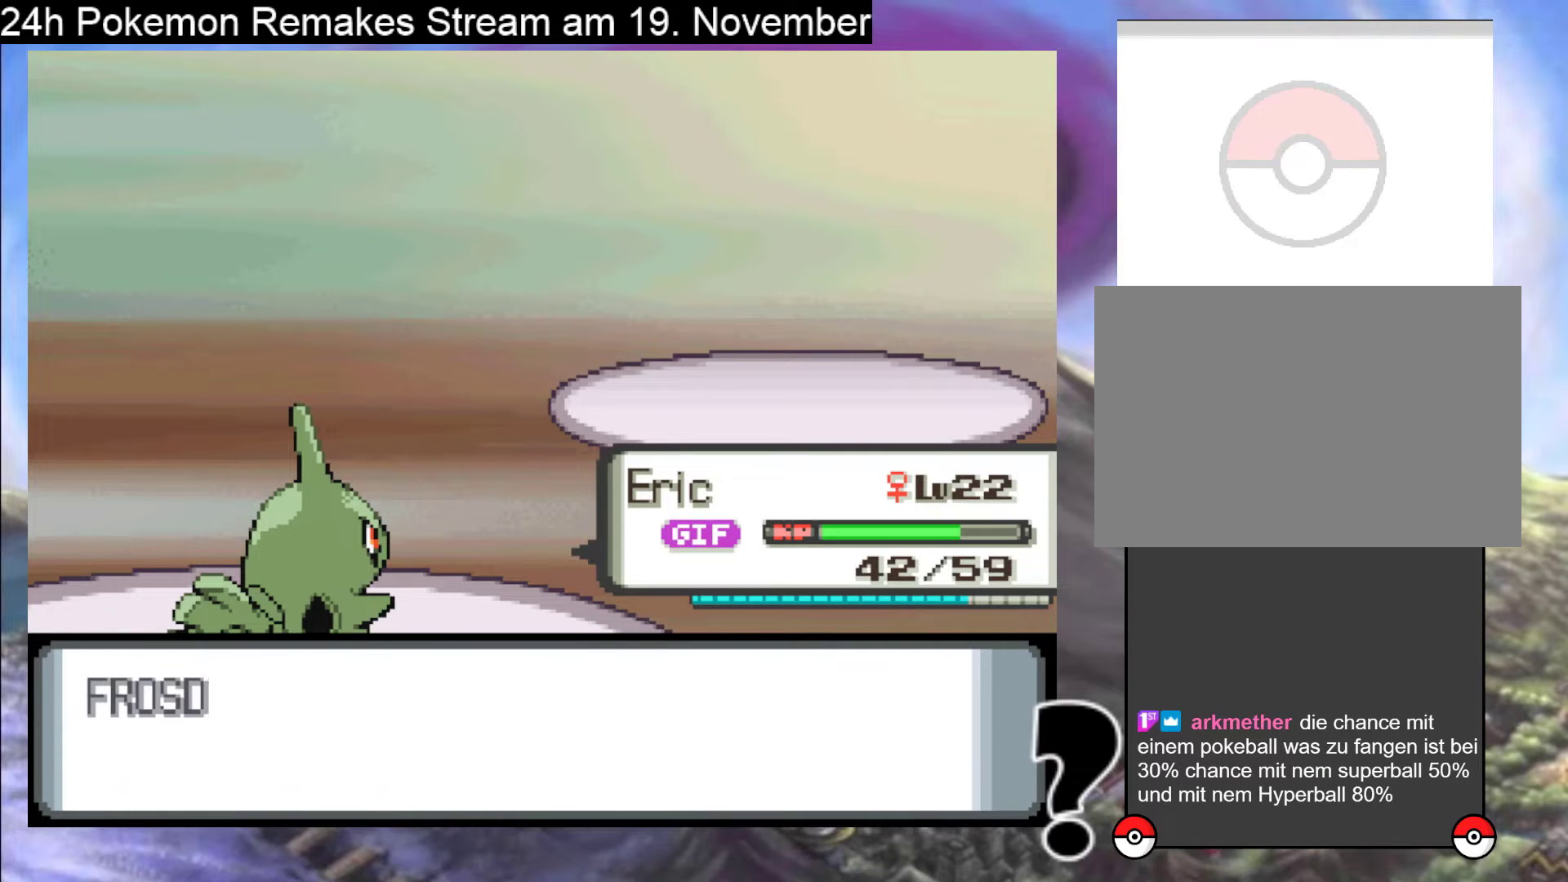
{"buttons": [], "events": [[233, "A", "down"], [433, "A", "up"]]}
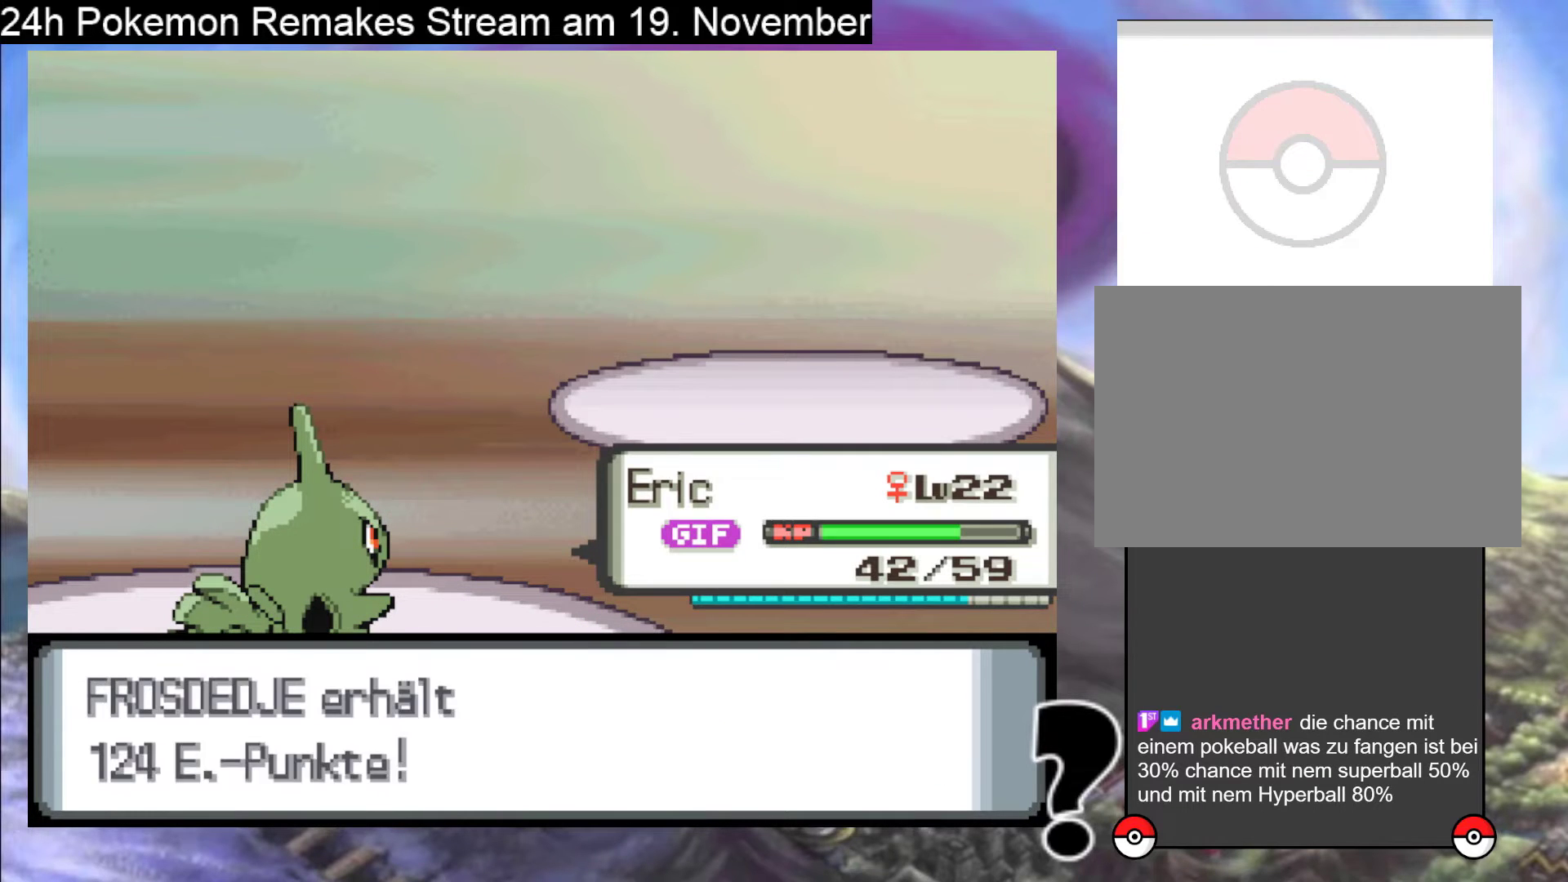
{"buttons": ["A"], "events": [[33, "A", "down"], [200, "A", "up"], [333, "A", "down"]]}
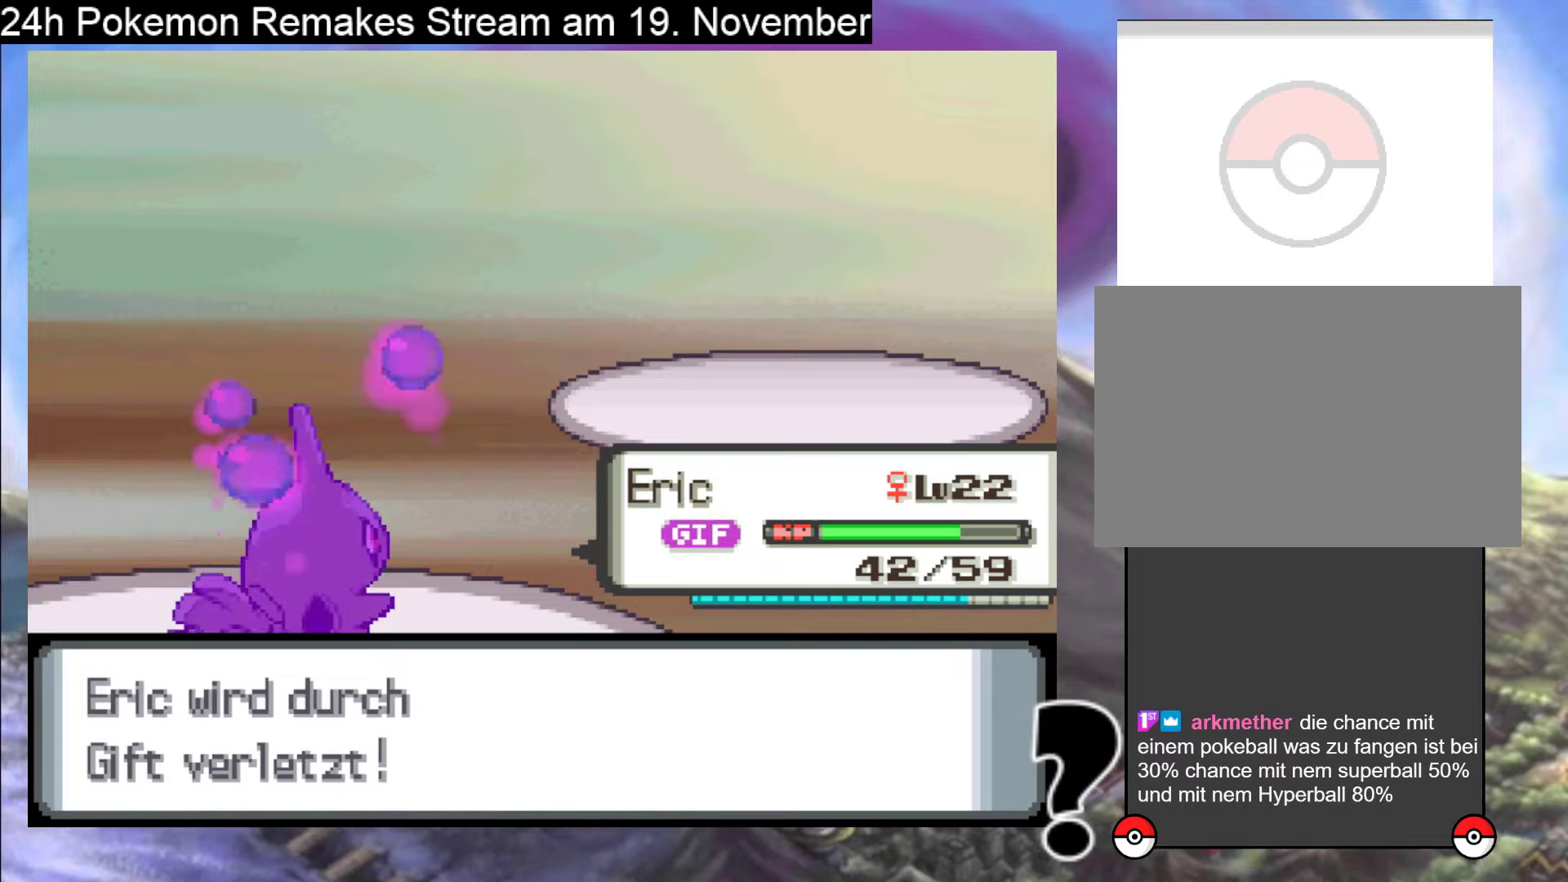
{"buttons": [], "events": [[33, "A", "up"]]}
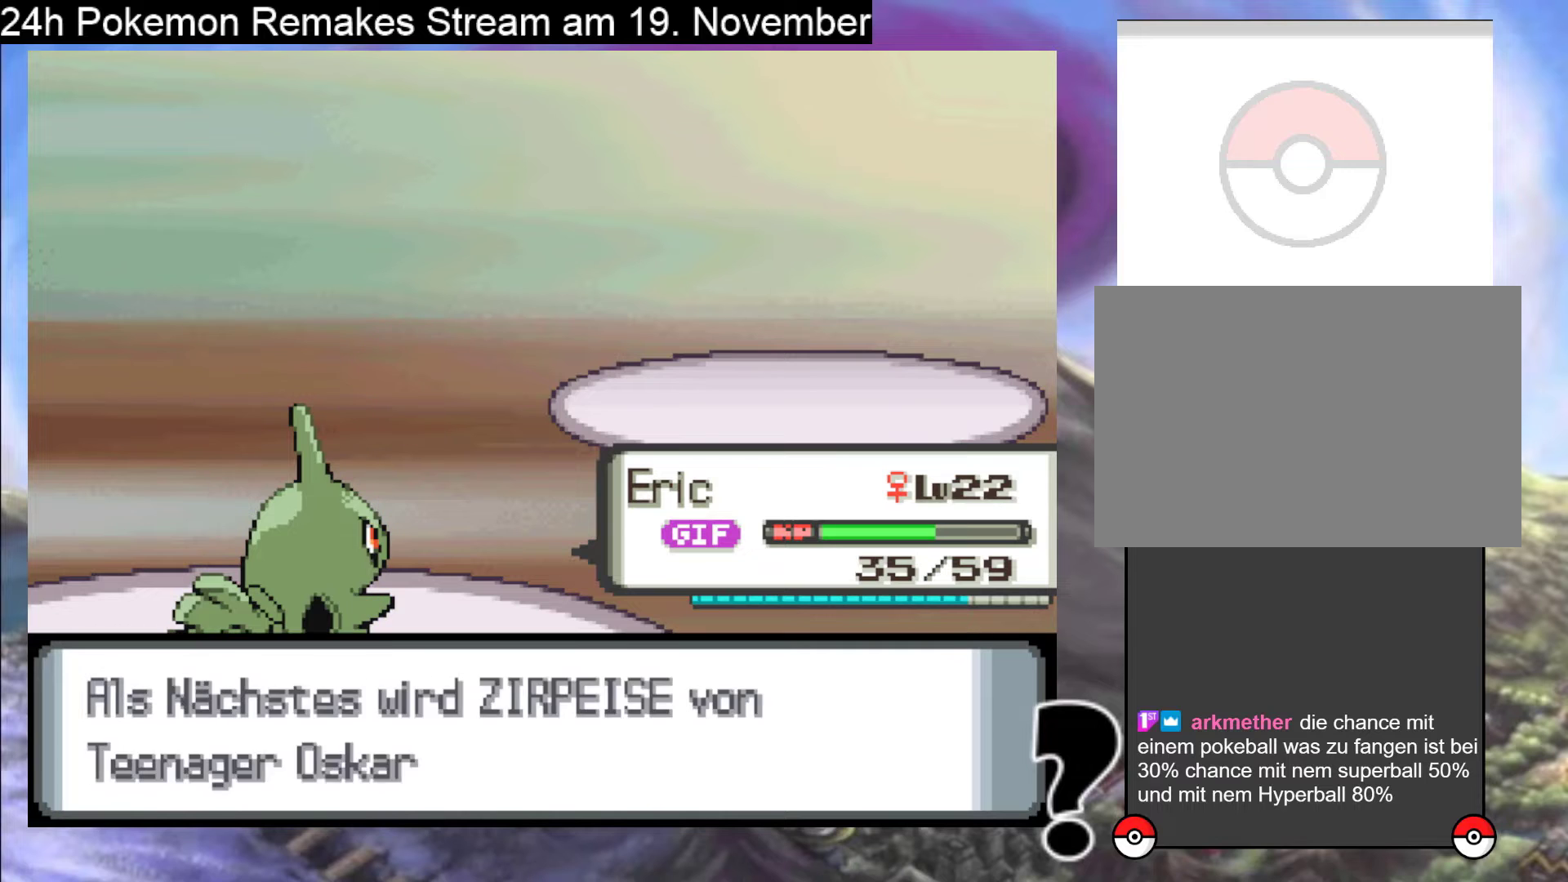
{"buttons": [], "events": [[133, "A", "down"], [300, "A", "up"]]}
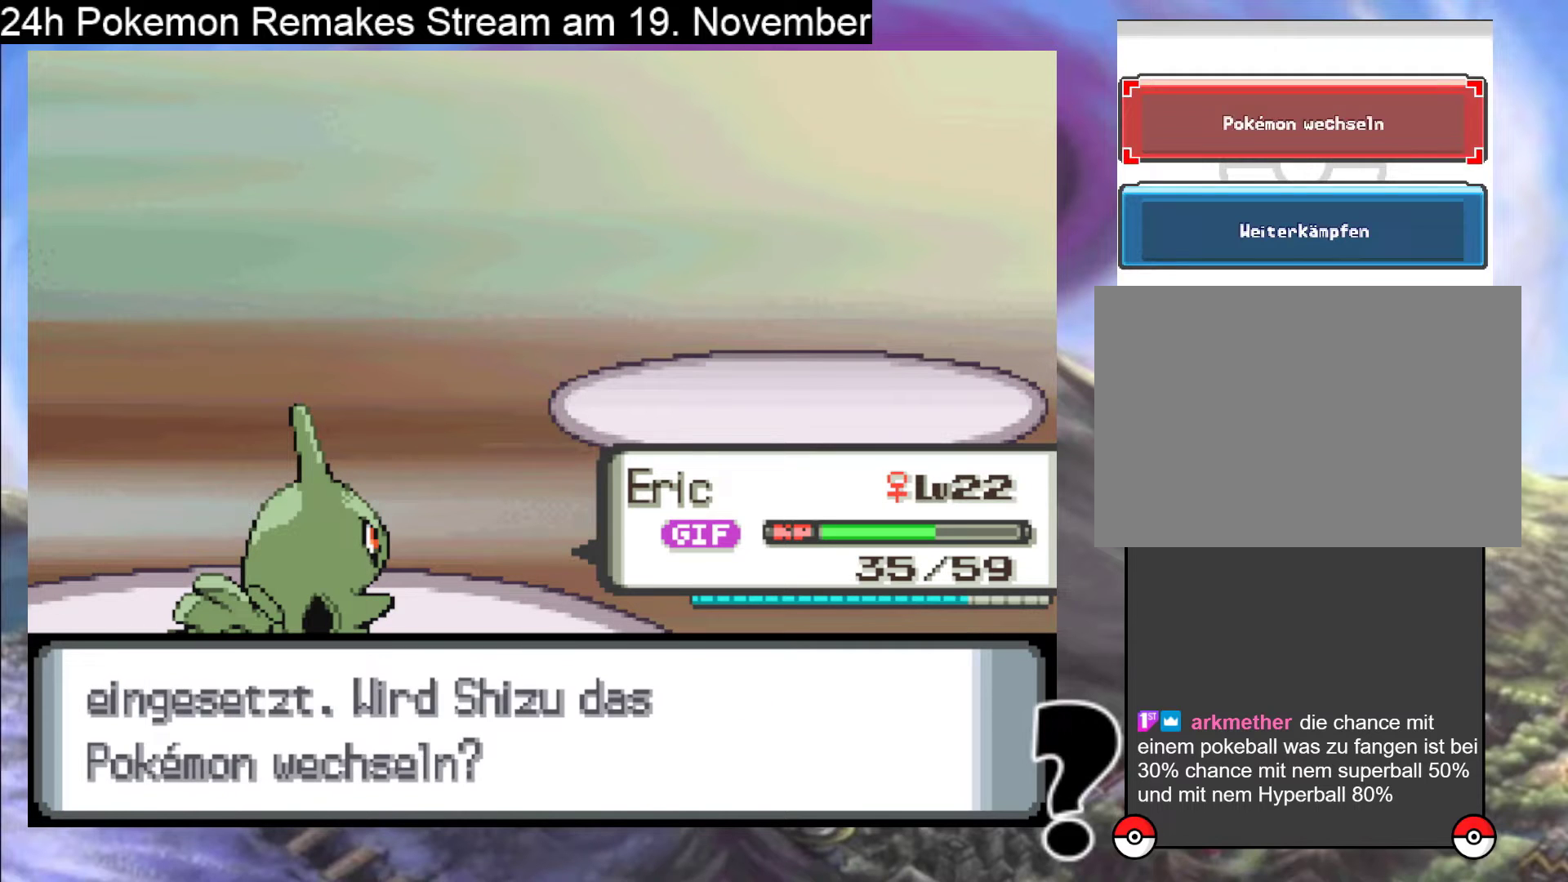
{"buttons": ["A"], "events": [[200, "B", "down"], [333, "B", "up"], [500, "A", "down"]]}
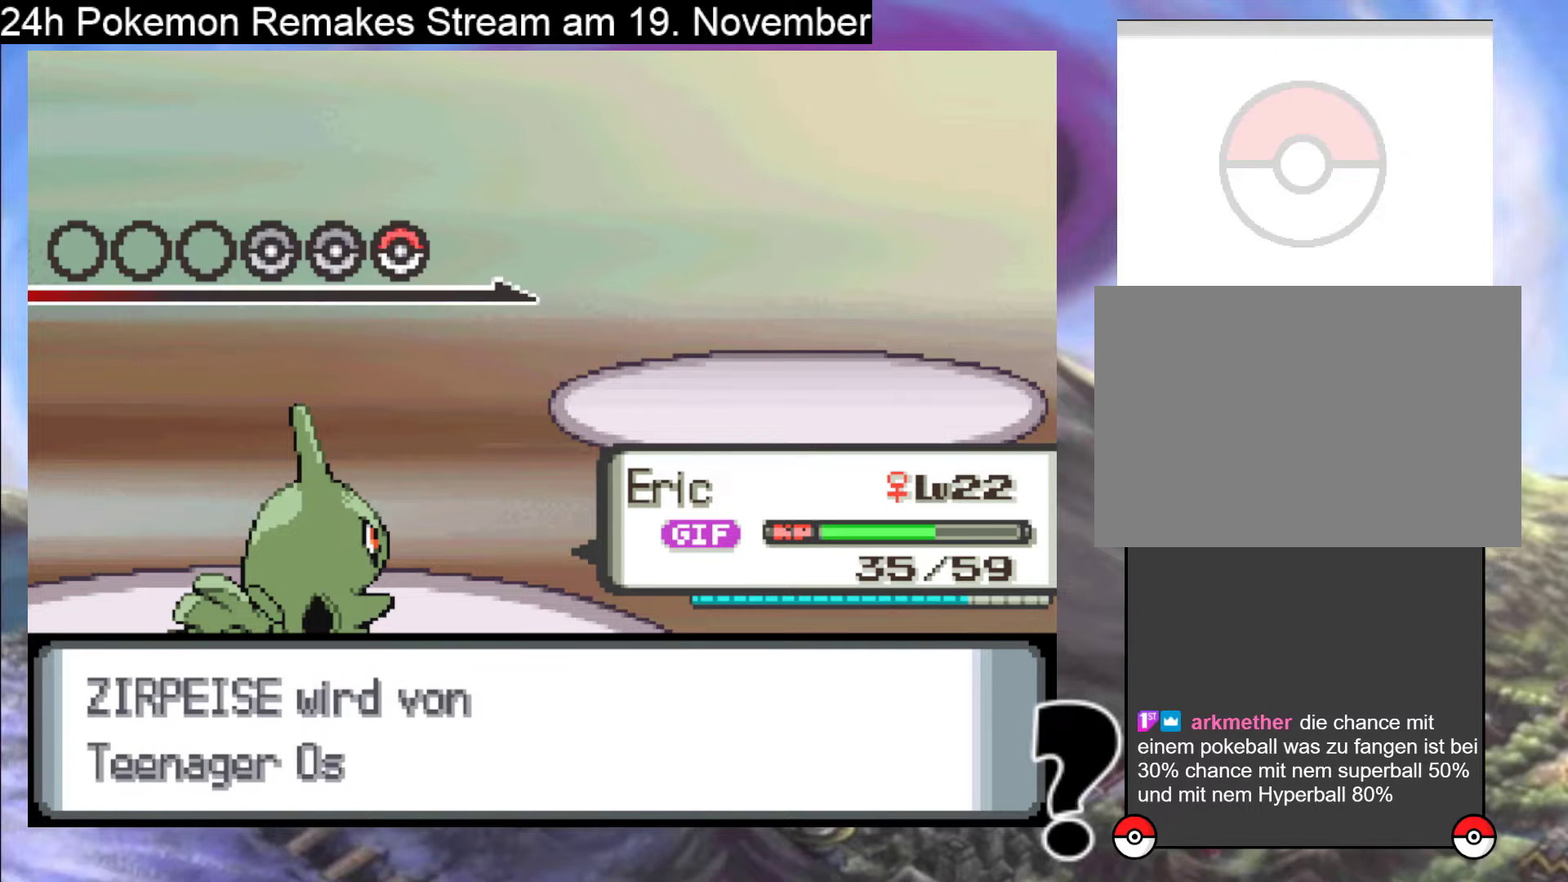
{"buttons": ["A"], "events": [[133, "A", "up"], [200, "A", "down"], [367, "A", "up"], [433, "A", "down"]]}
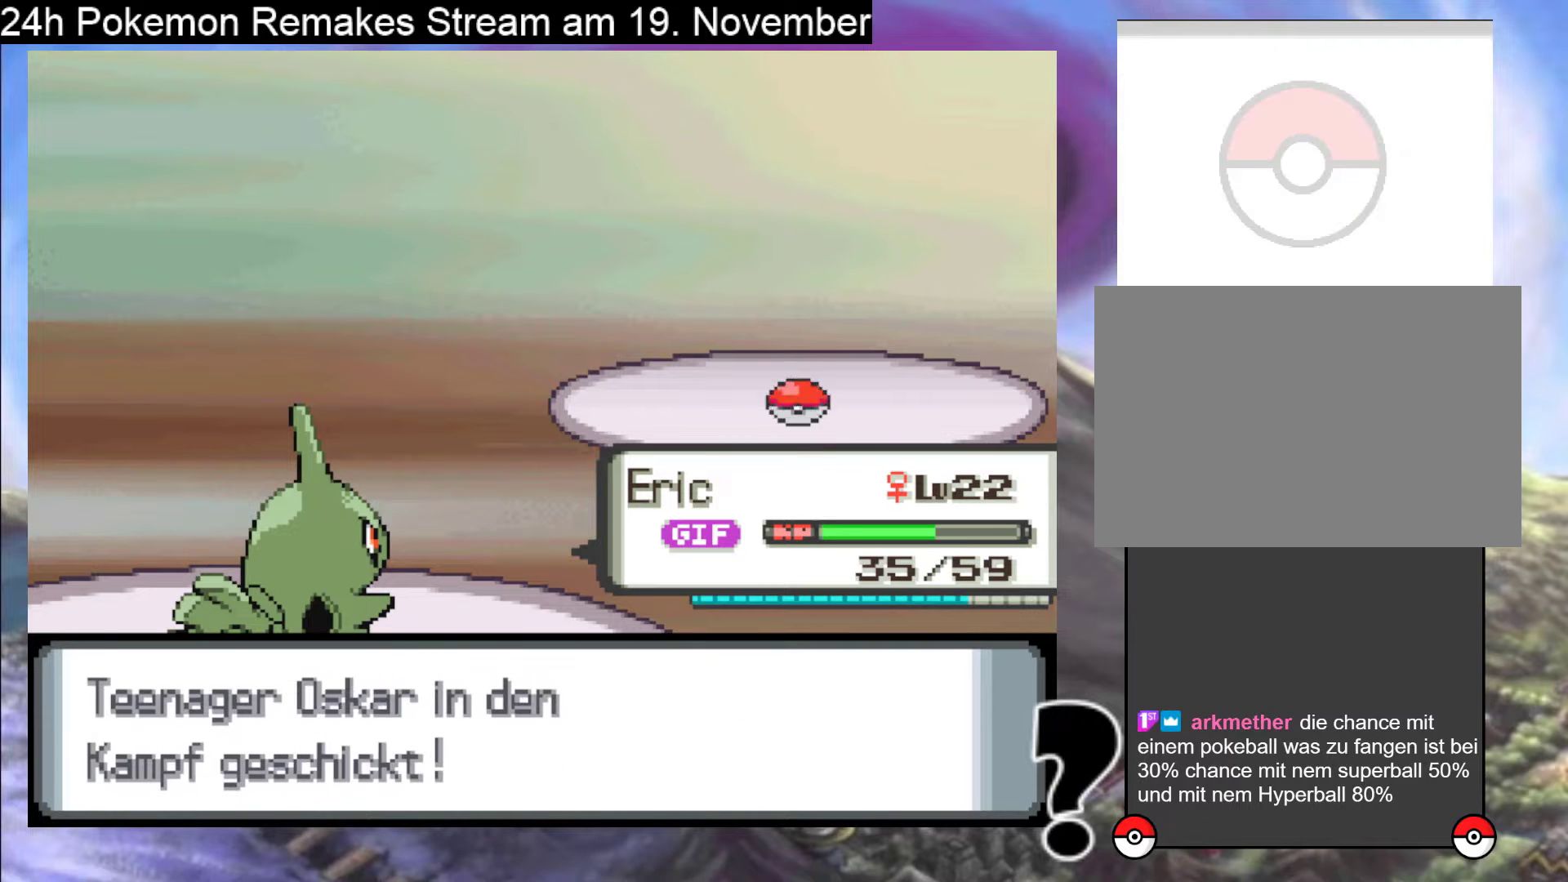
{"buttons": [], "events": [[100, "A", "up"]]}
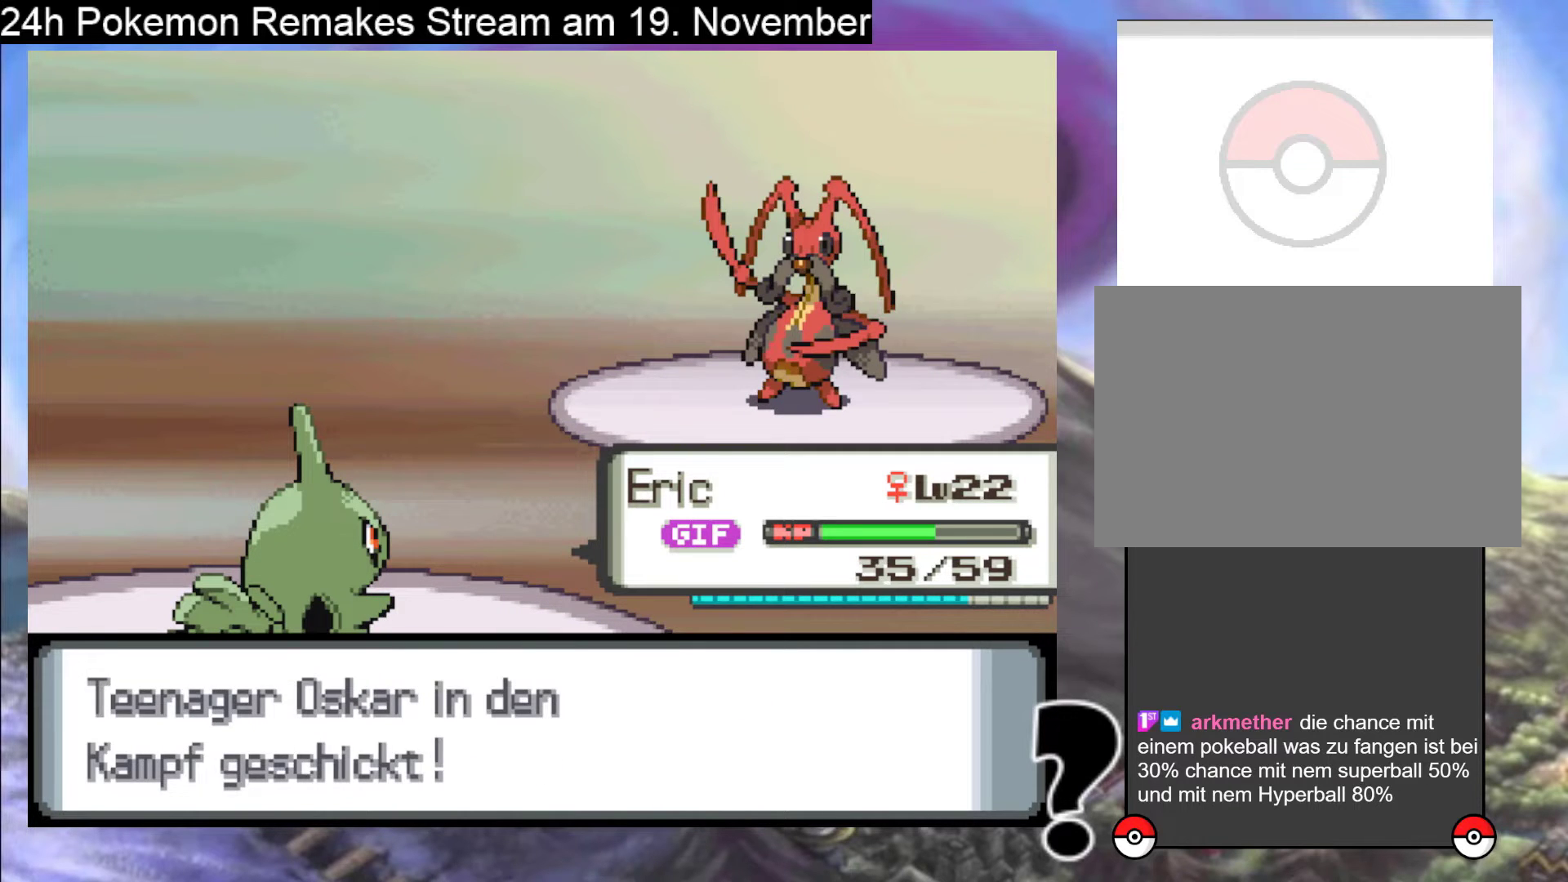
{"buttons": ["A"], "events": [[500, "A", "down"]]}
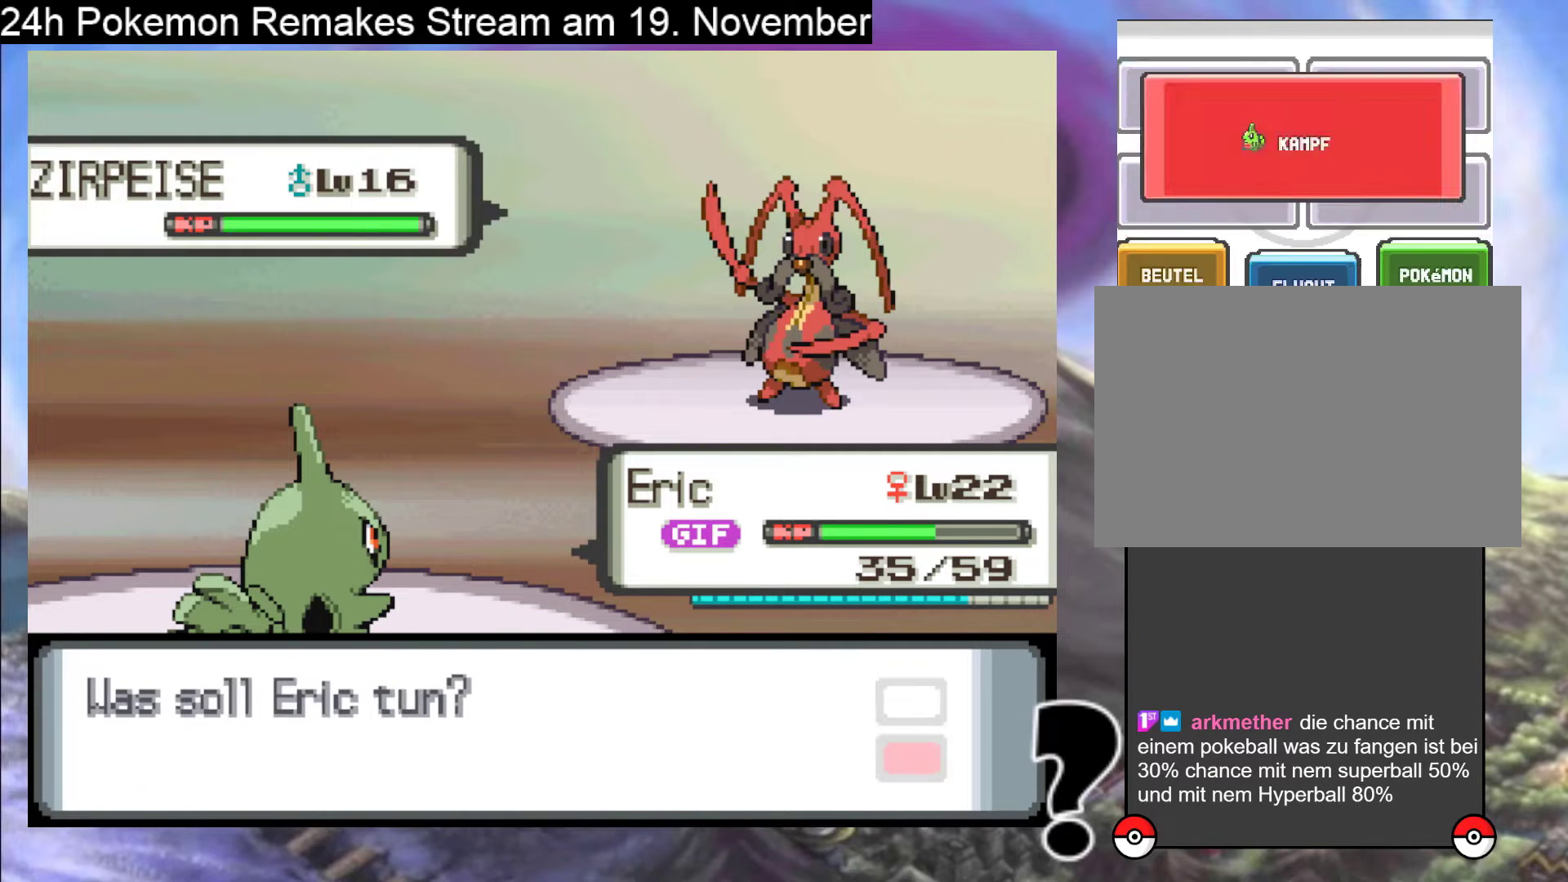
{"buttons": [], "events": [[100, "A", "up"]]}
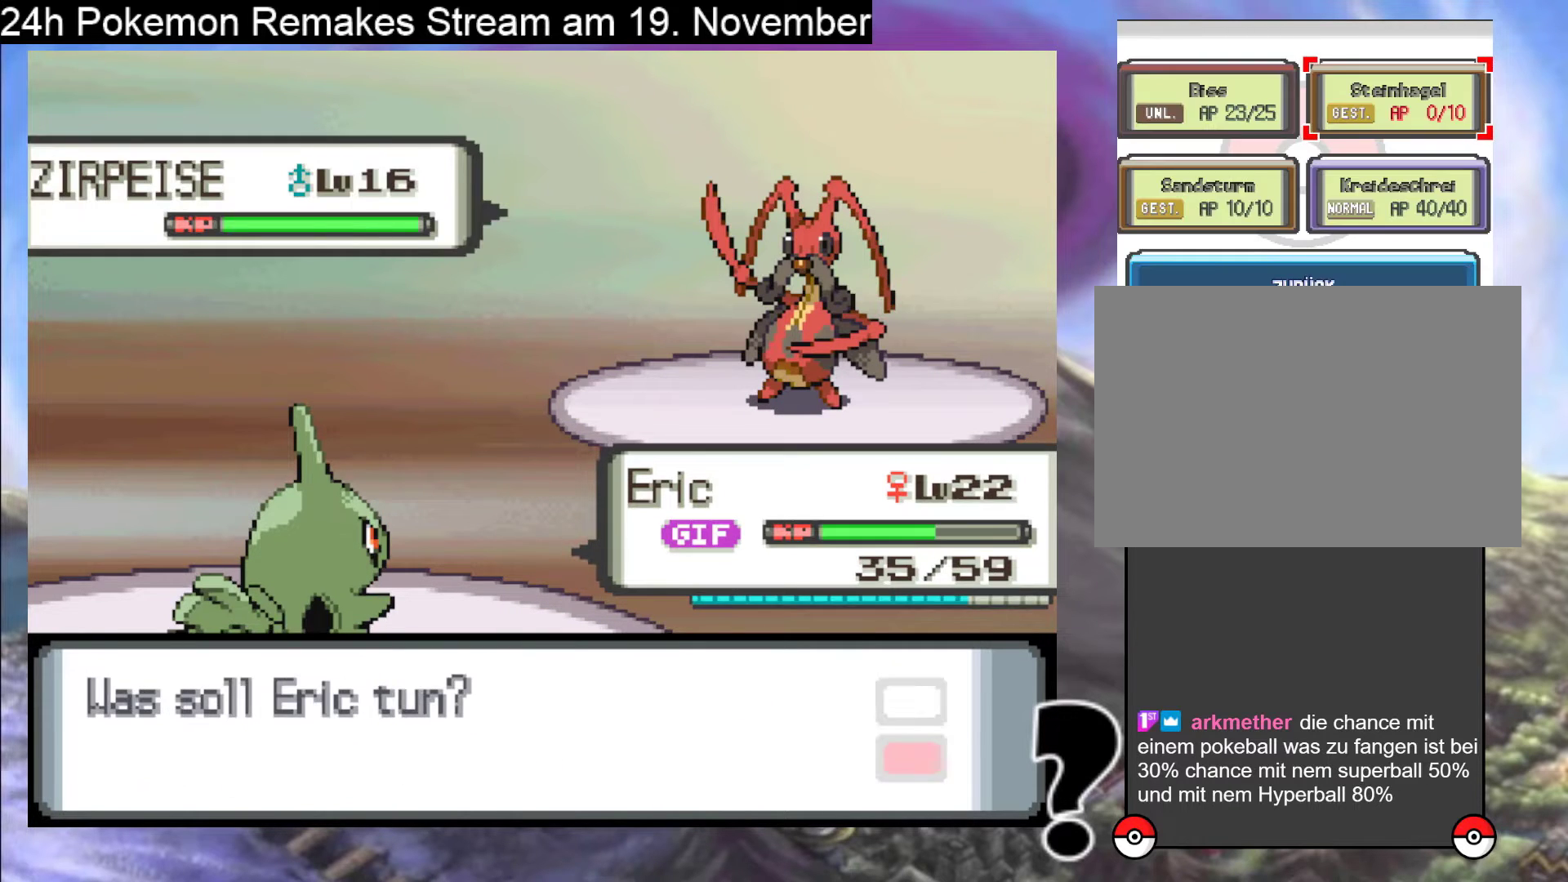
{"buttons": ["DPAD_RIGHT"], "events": [[133, "B", "down"], [233, "B", "up"], [500, "DPAD_RIGHT", "down"]]}
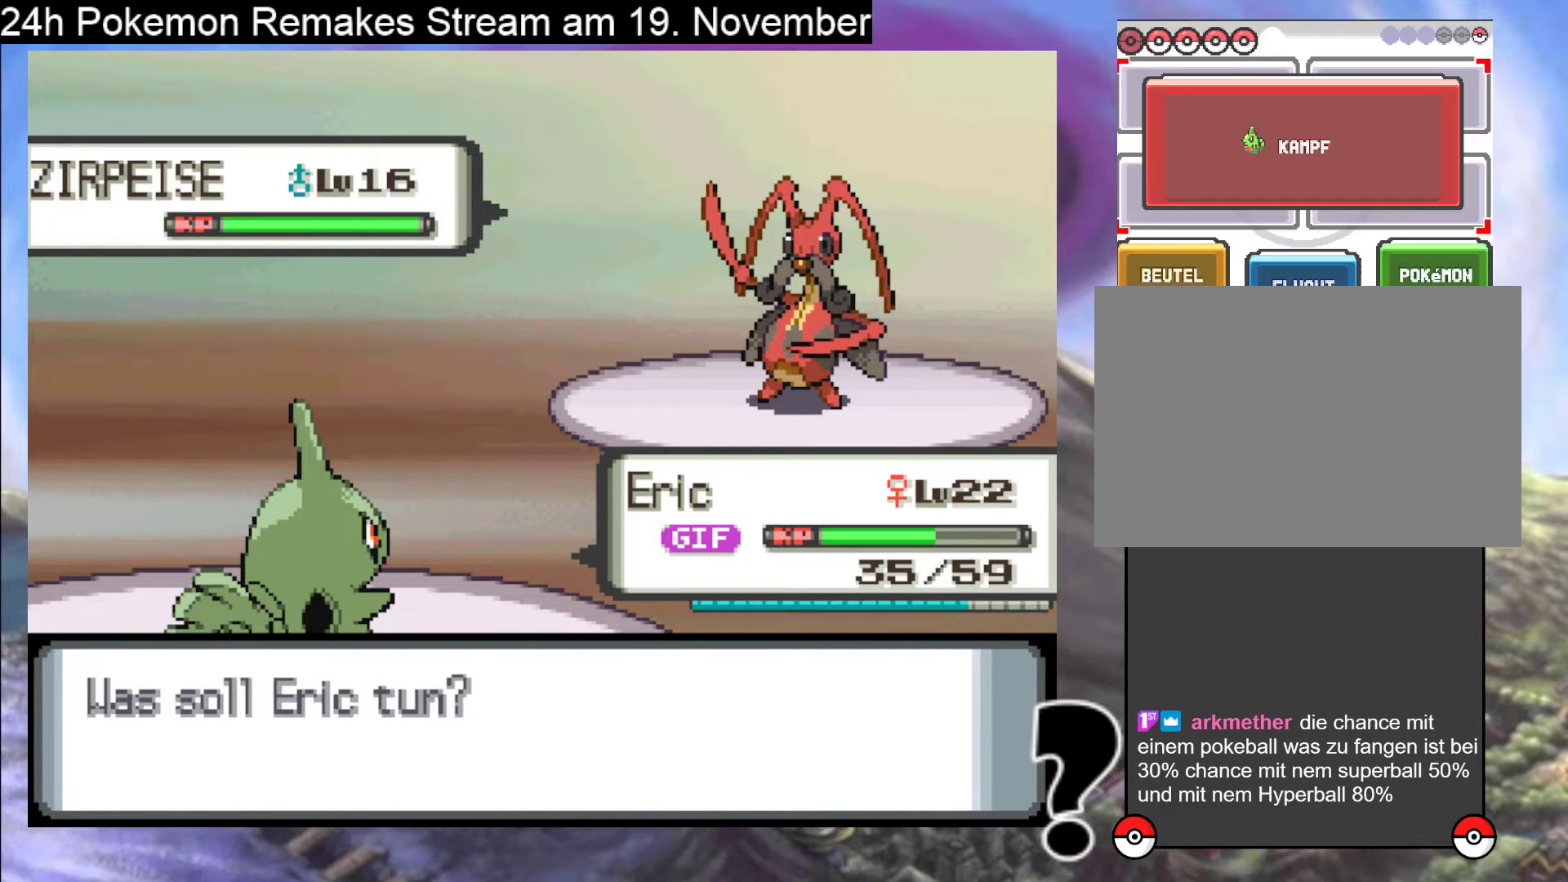
{"buttons": [], "events": [[133, "DPAD_RIGHT", "up"], [267, "A", "down"], [400, "A", "up"]]}
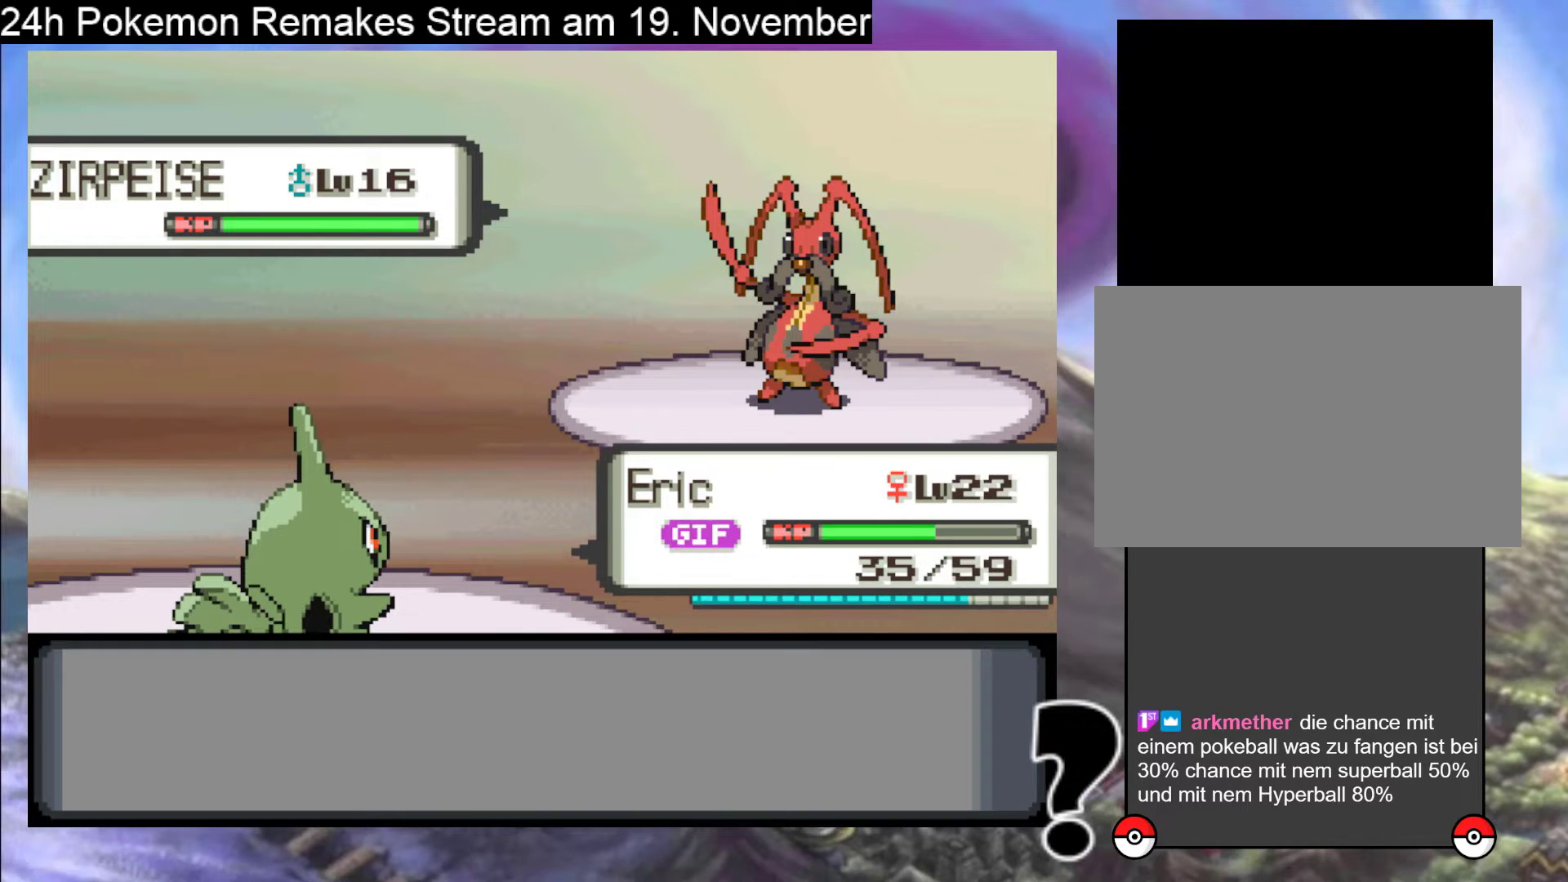
{"buttons": [], "events": [[400, "DPAD_DOWN", "down"], [500, "DPAD_DOWN", "up"]]}
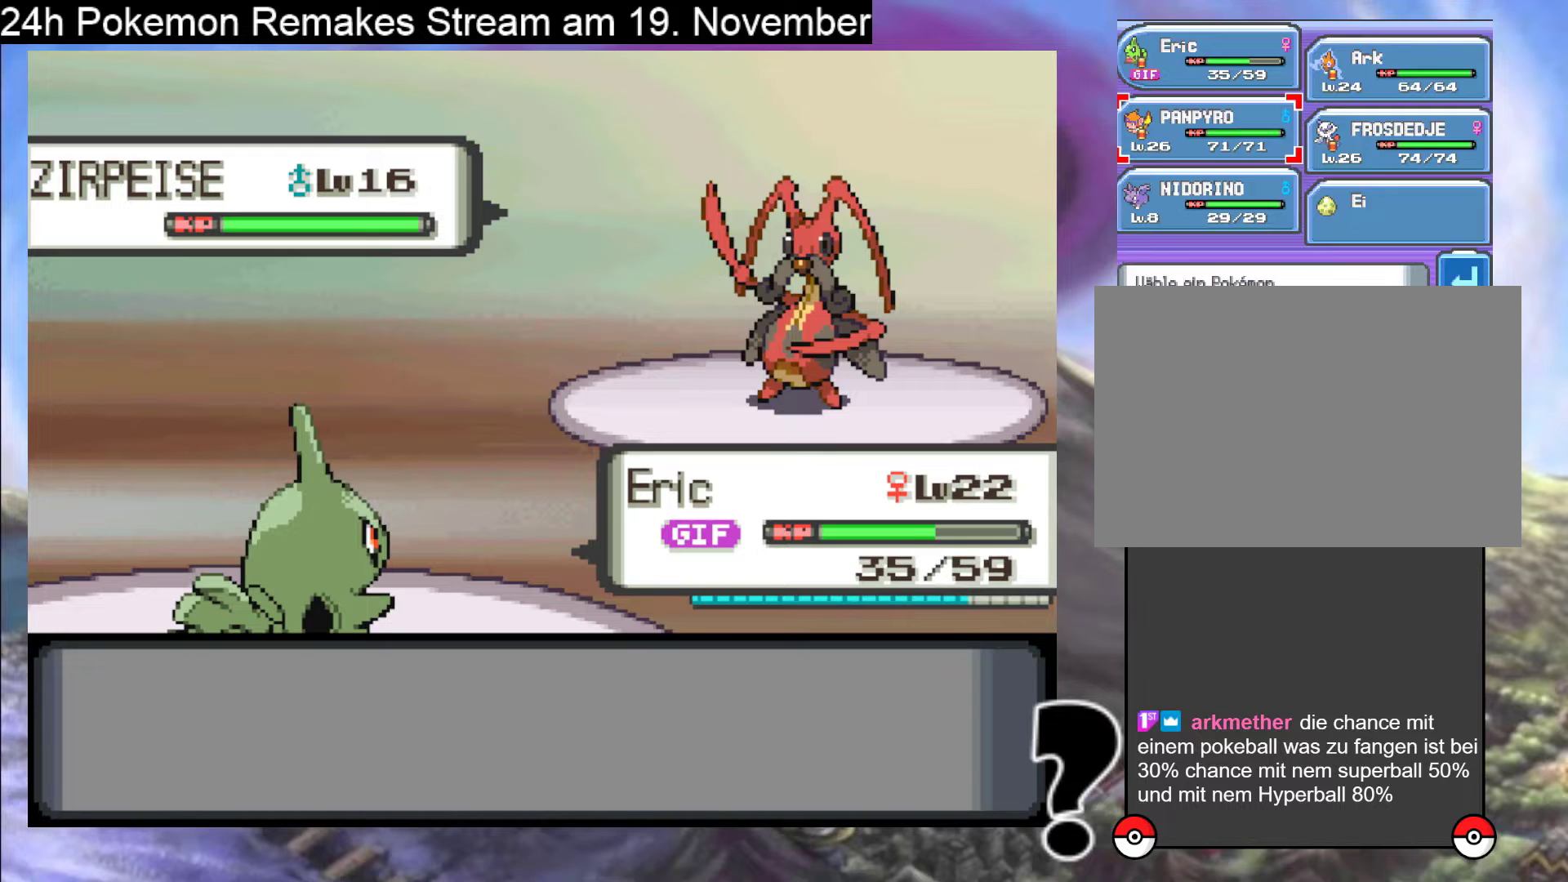
{"buttons": ["A"], "events": [[100, "A", "down"], [200, "A", "up"], [233, "A", "down"]]}
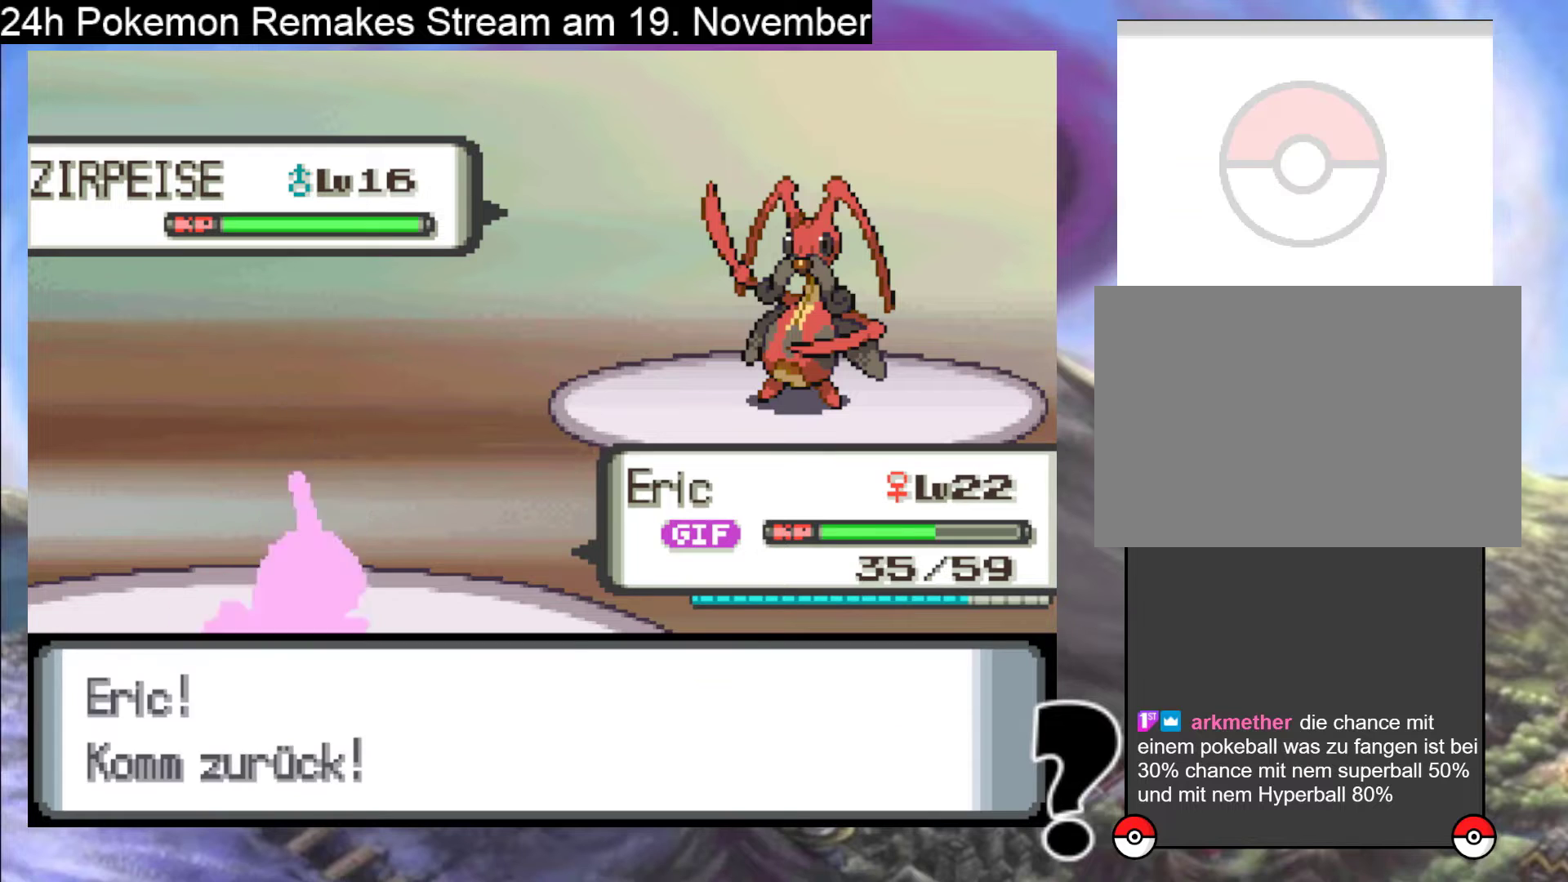
{"buttons": ["A"], "events": [[33, "A", "up"], [100, "A", "down"], [233, "A", "up"], [300, "A", "down"], [400, "A", "up"], [467, "A", "down"]]}
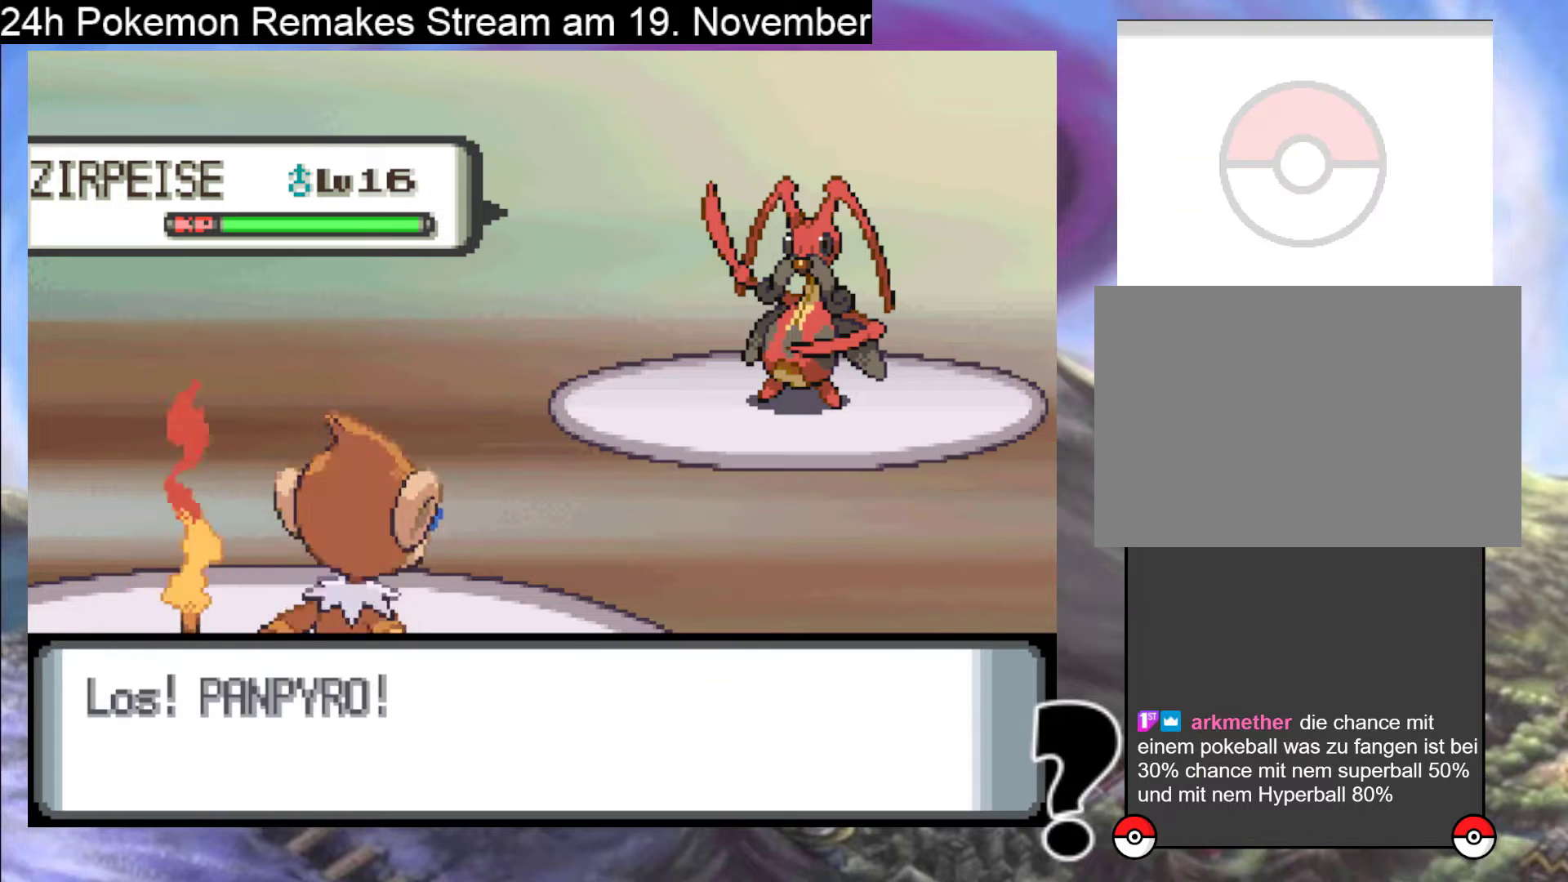
{"buttons": [], "events": [[267, "A", "up"], [333, "A", "down"], [500, "A", "up"]]}
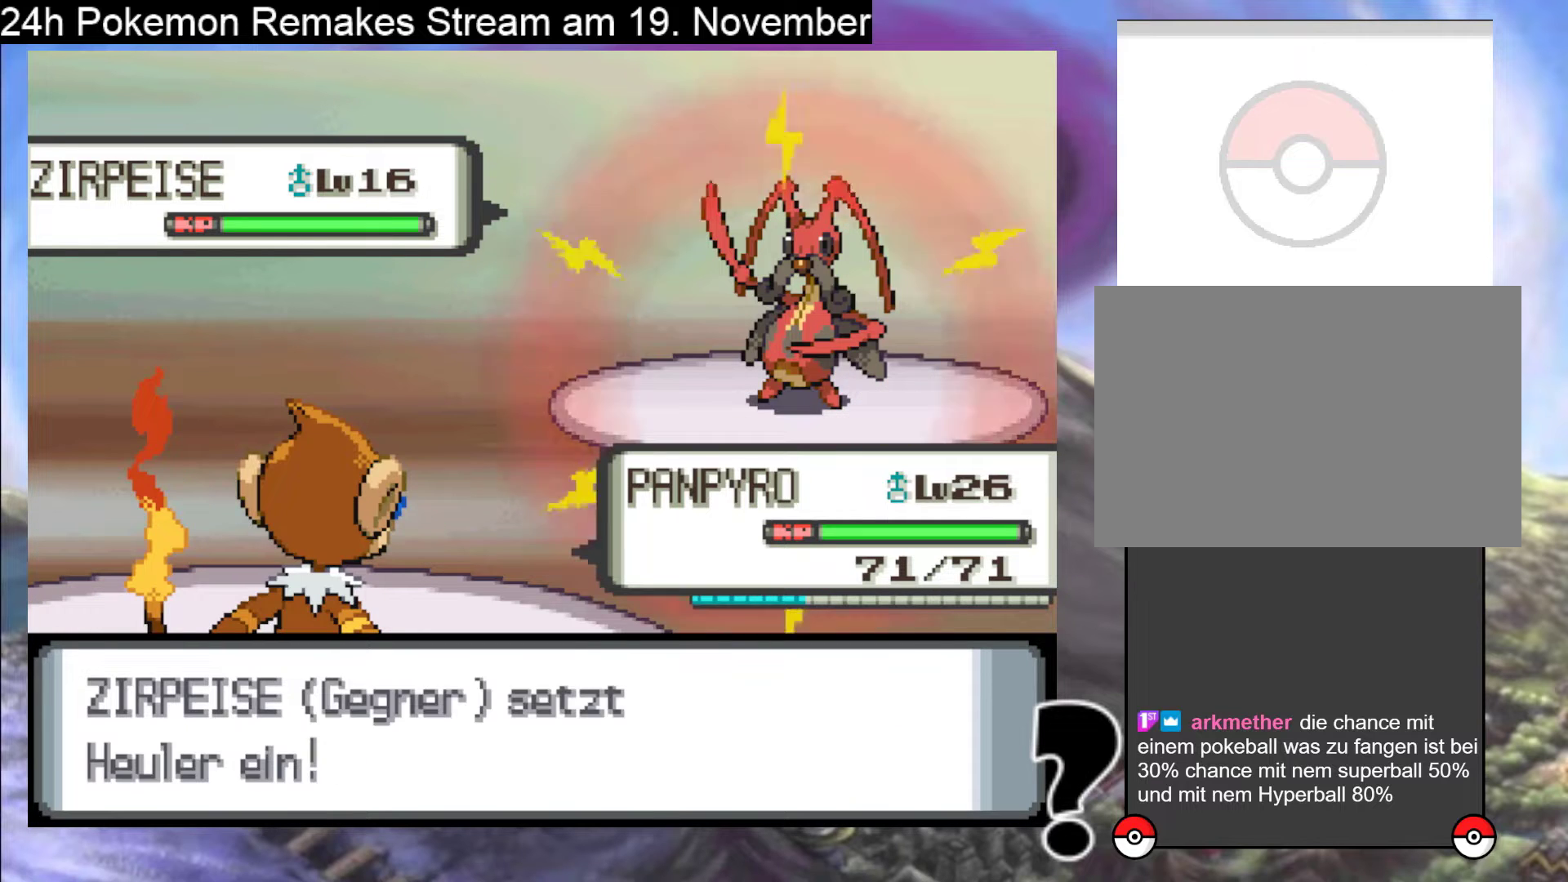
{"buttons": [], "events": [[33, "A", "down"], [200, "A", "up"]]}
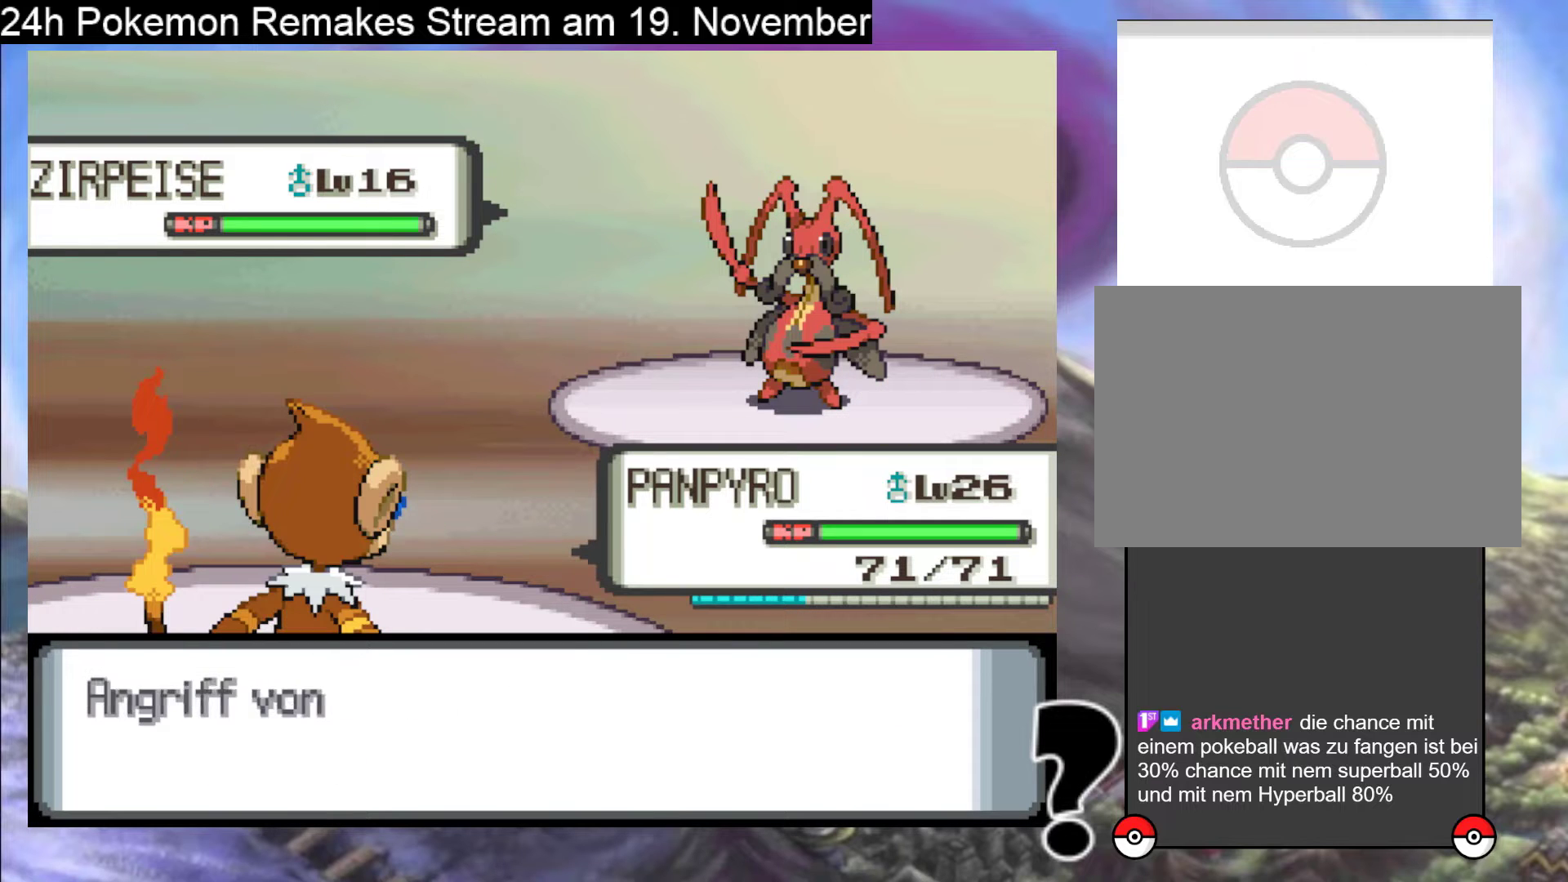
{"buttons": [], "events": [[100, "A", "down"], [267, "A", "up"]]}
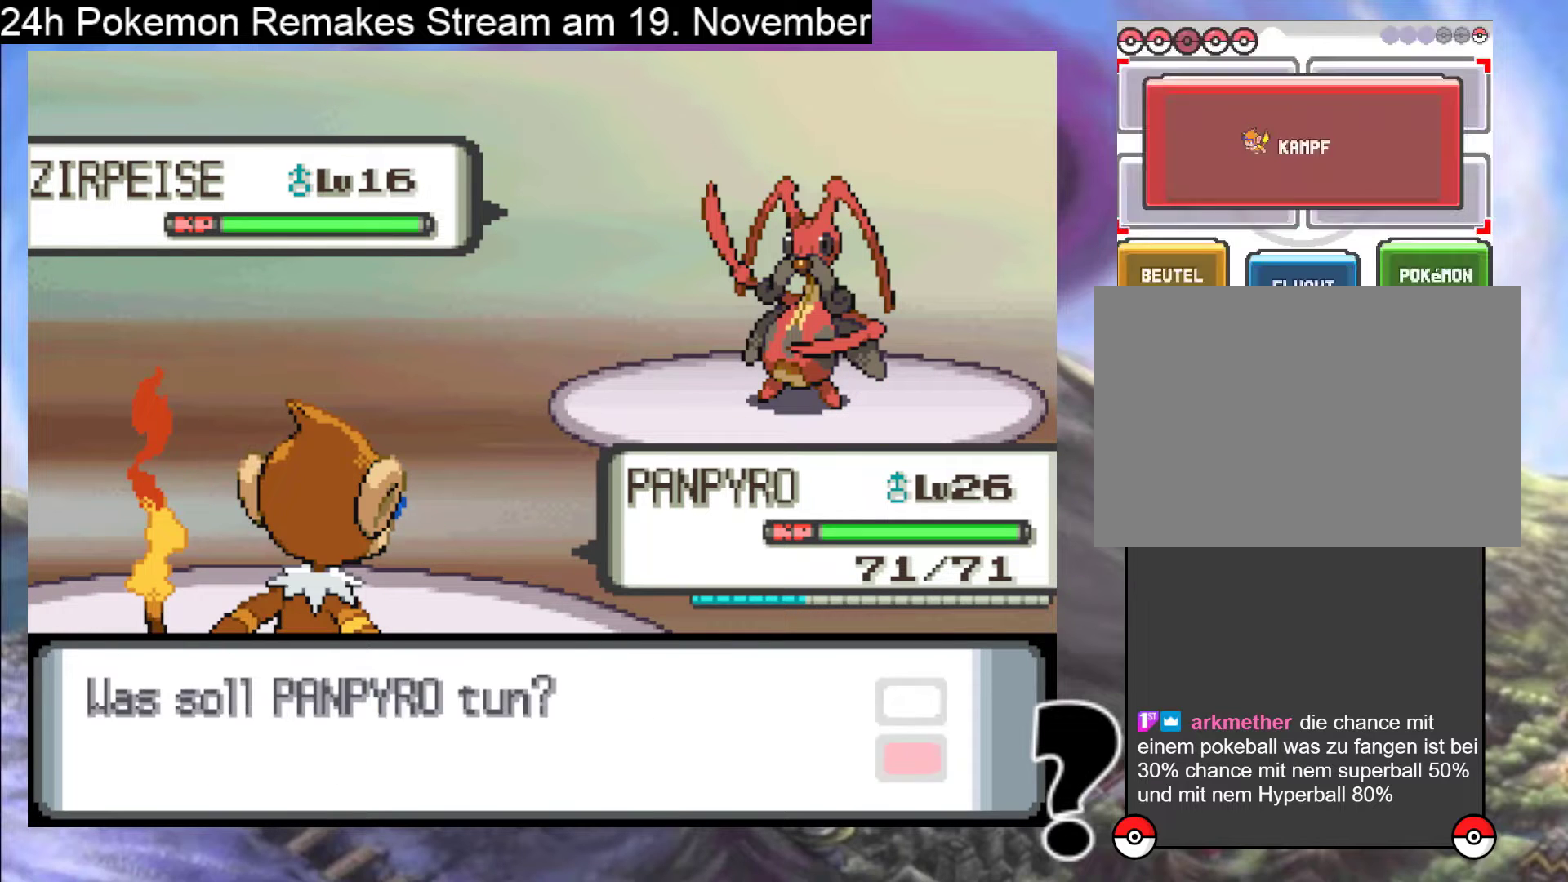
{"buttons": [], "events": [[100, "A", "down"], [200, "A", "up"]]}
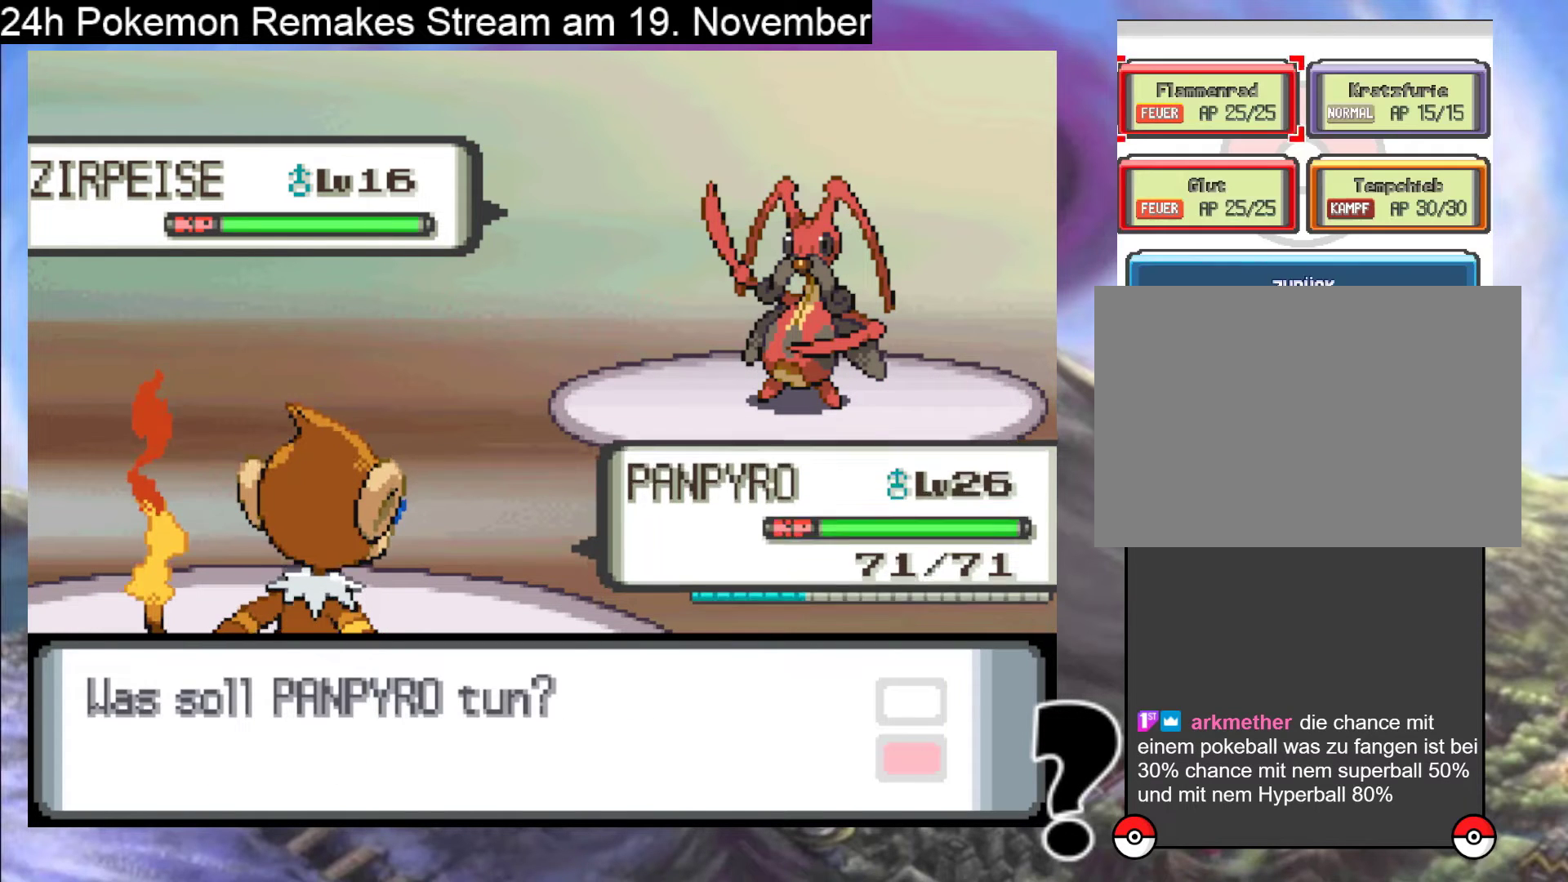
{"buttons": [], "events": [[33, "DPAD_DOWN", "down"], [67, "DPAD_DOWN", "up"], [233, "DPAD_UP", "down"], [333, "DPAD_UP", "up"], [400, "A", "down"], [500, "A", "up"]]}
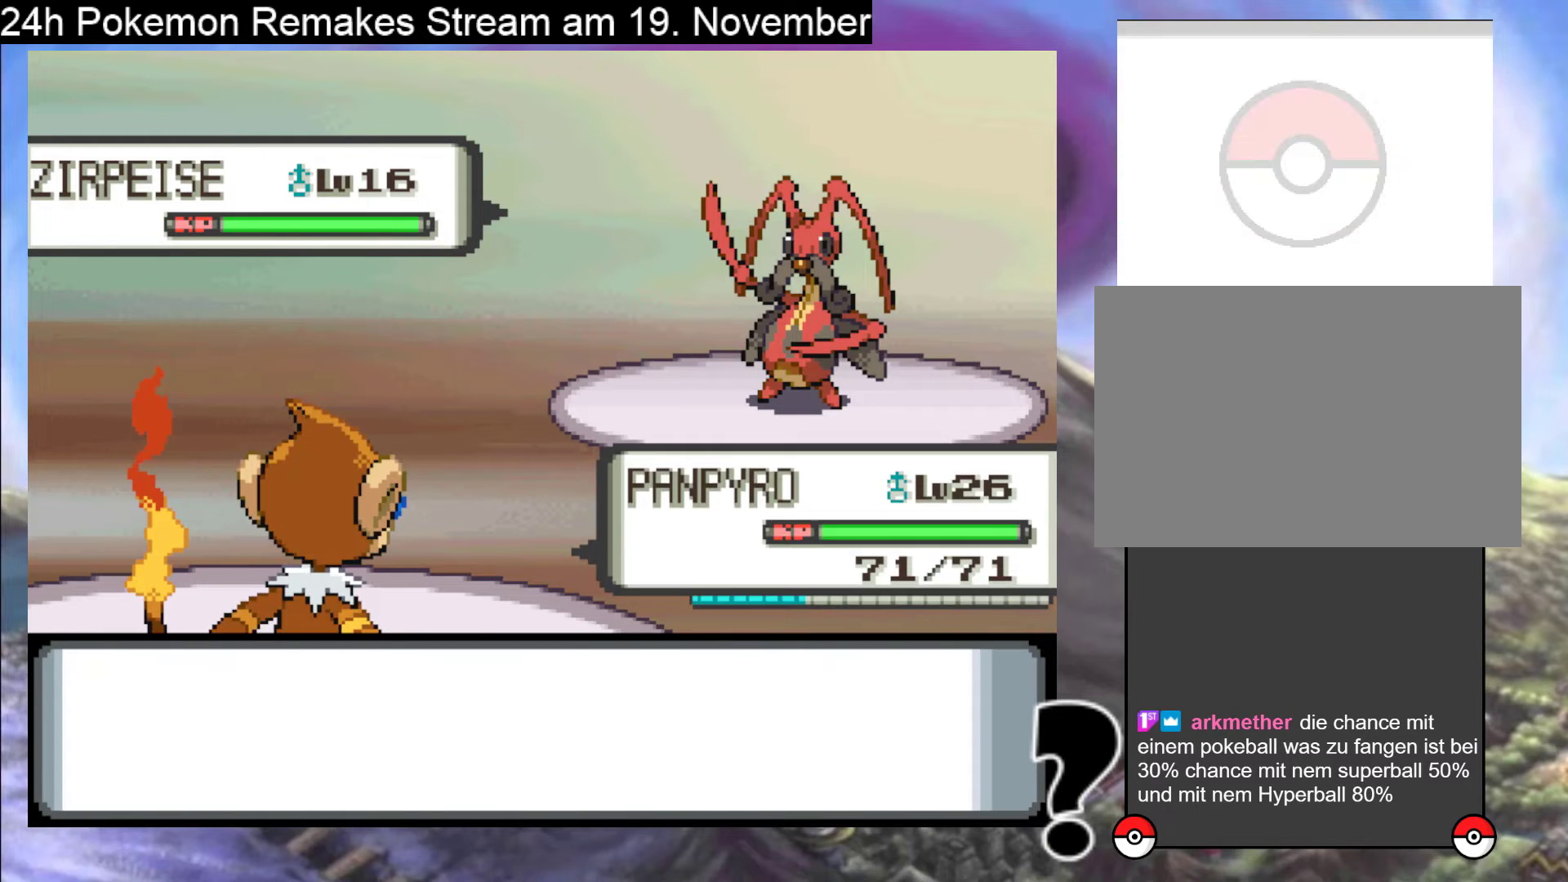
{"buttons": [], "events": [[33, "A", "down"], [200, "A", "up"], [300, "A", "down"], [433, "A", "up"]]}